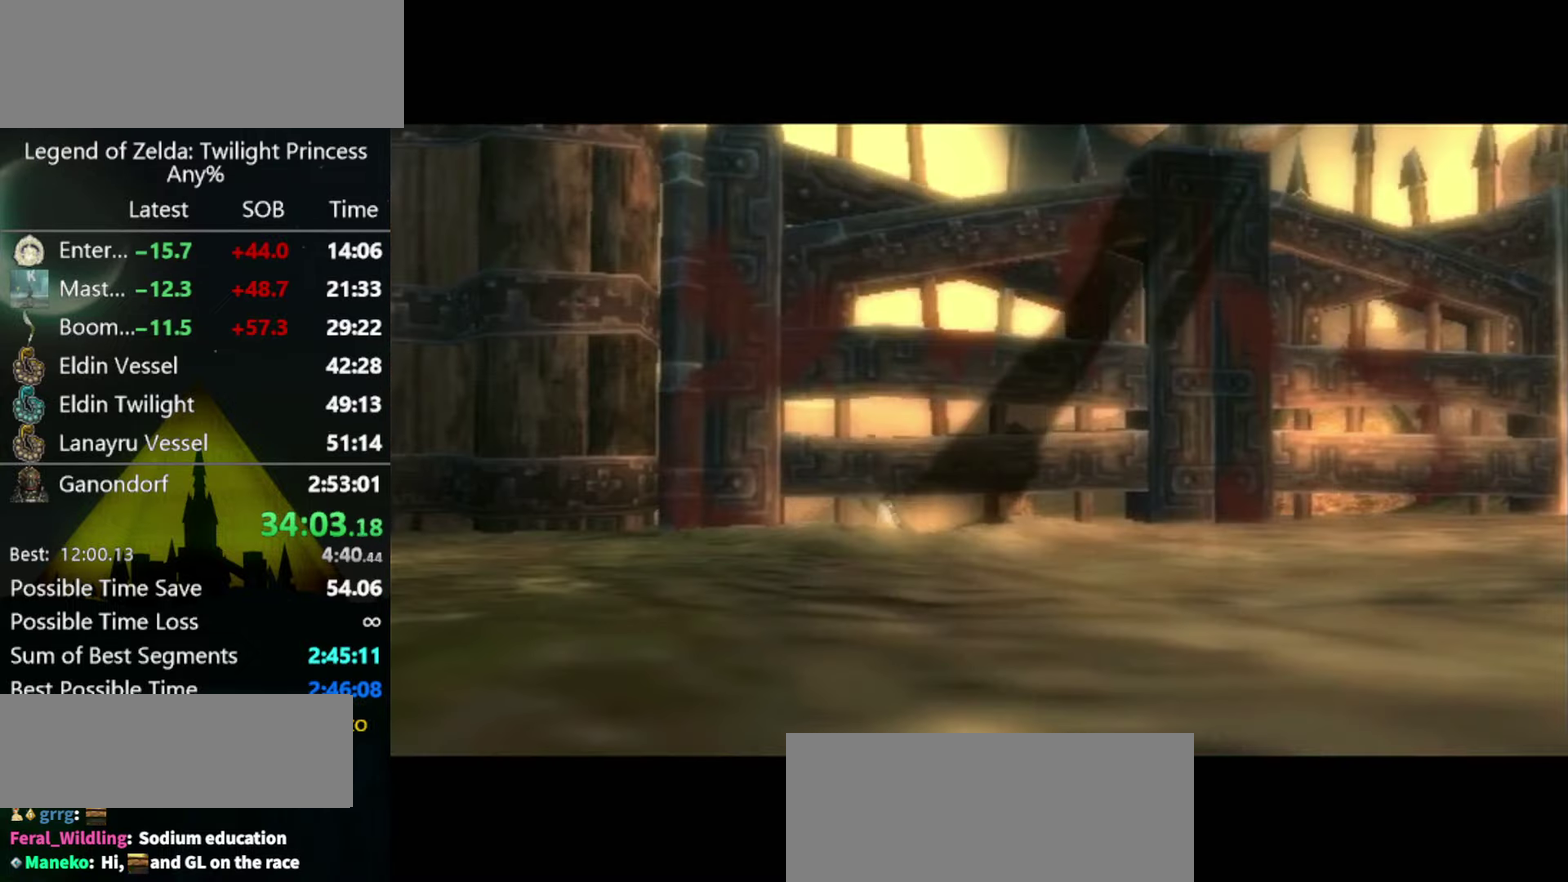
Gameplay with a controller (Nintendo layout); each line is a JSON object with the inputs held at the frame after it. "events" lists button and stick changes between this image and that frame as [ms after this image, input, new state], when the widget could be followed in between. Not read: L3 R3.
{"buttons": [], "left_stick": "center", "right_stick": "center", "events": []}
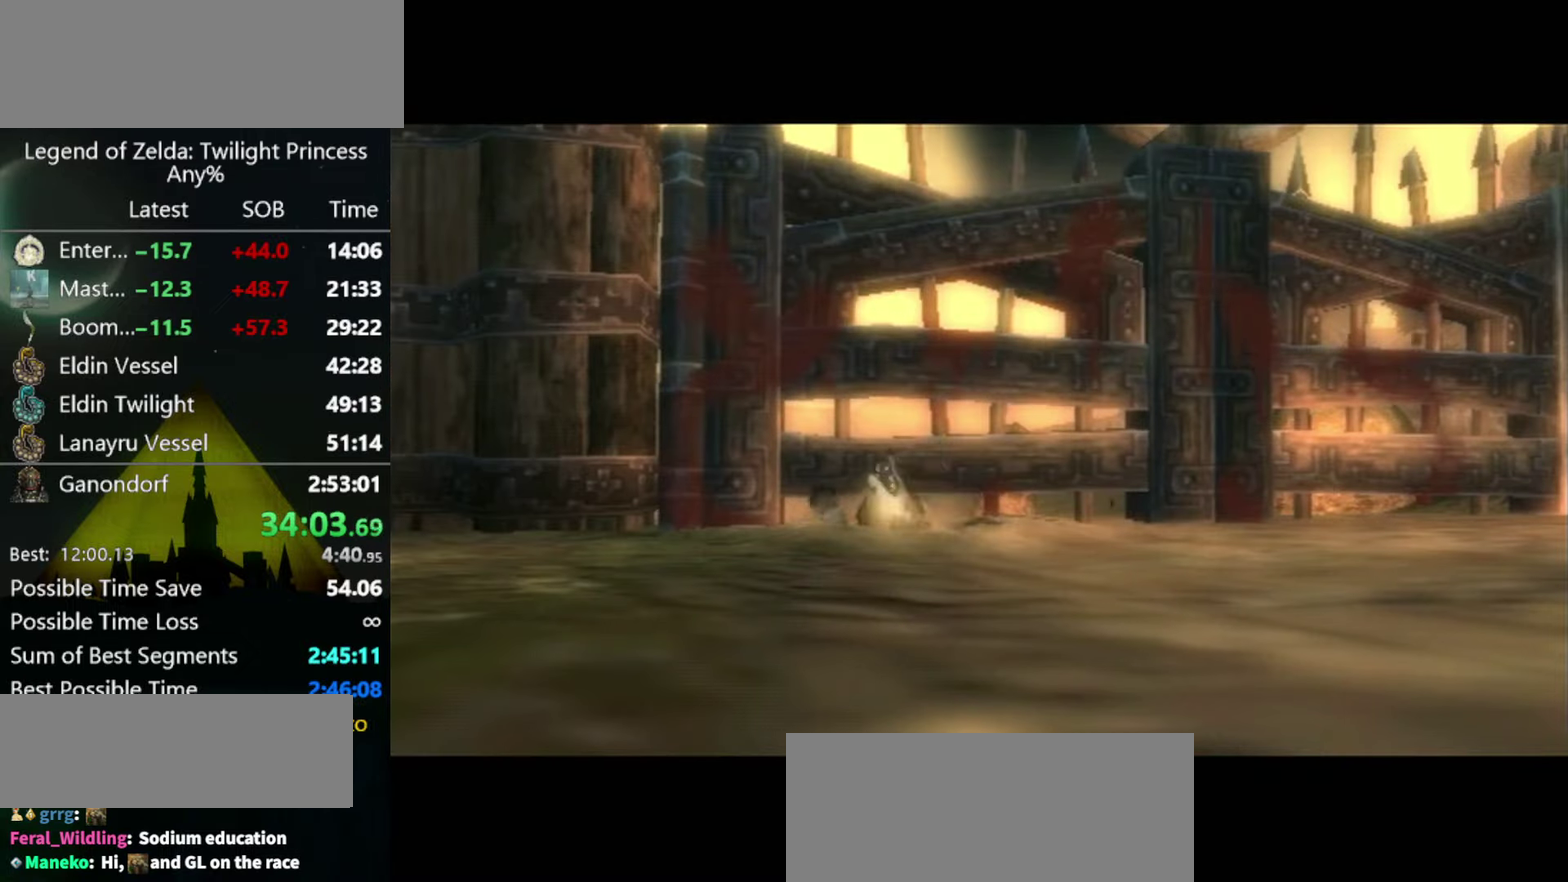
{"buttons": [], "left_stick": "center", "right_stick": "center", "events": []}
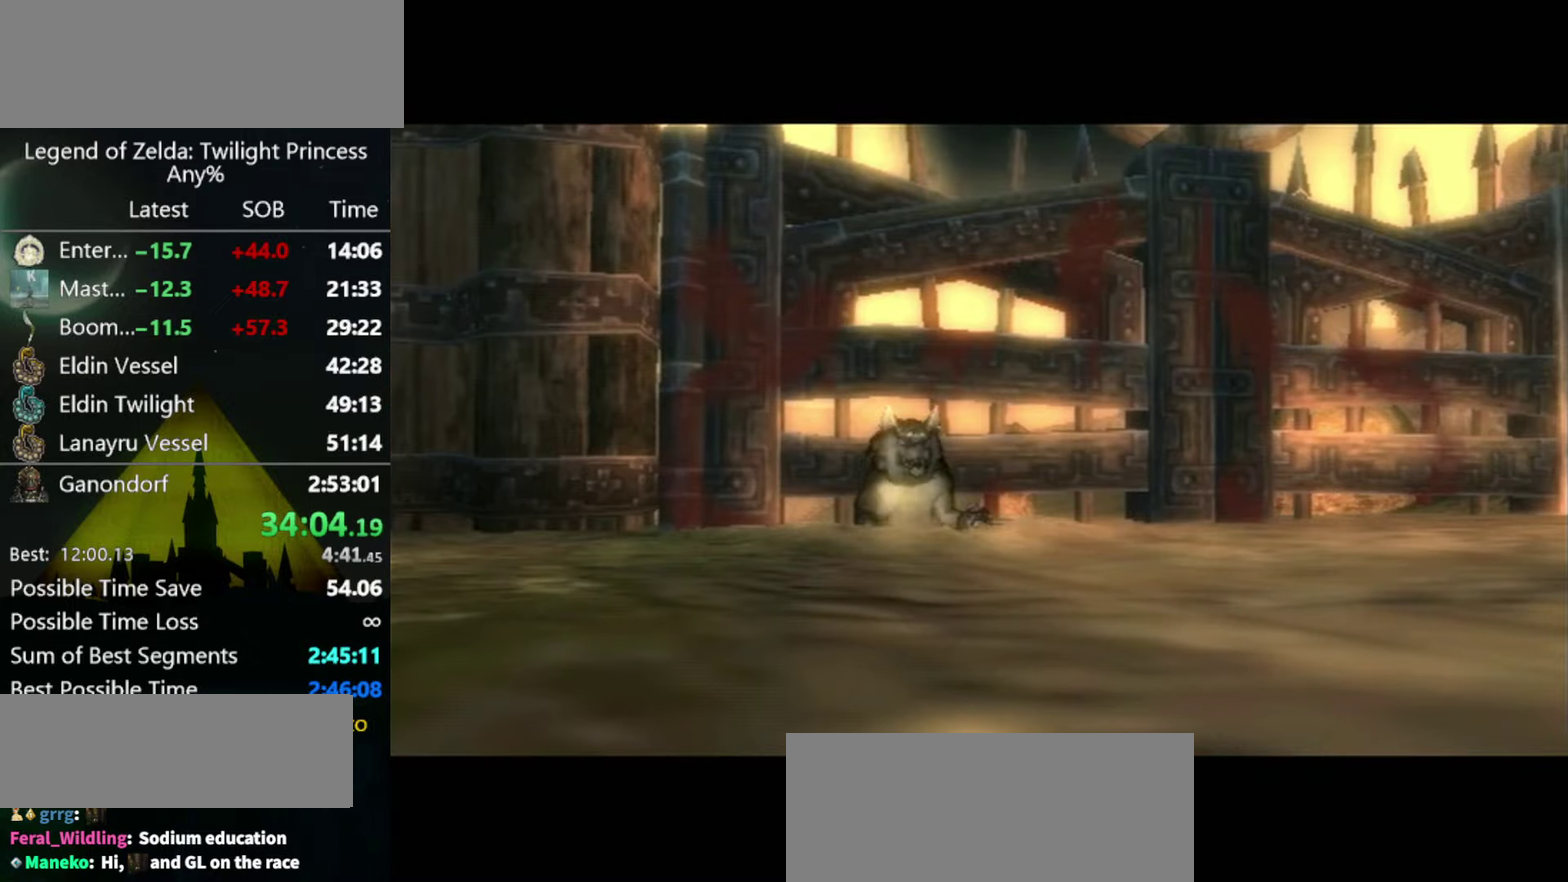
{"buttons": [], "left_stick": "center", "right_stick": "center", "events": []}
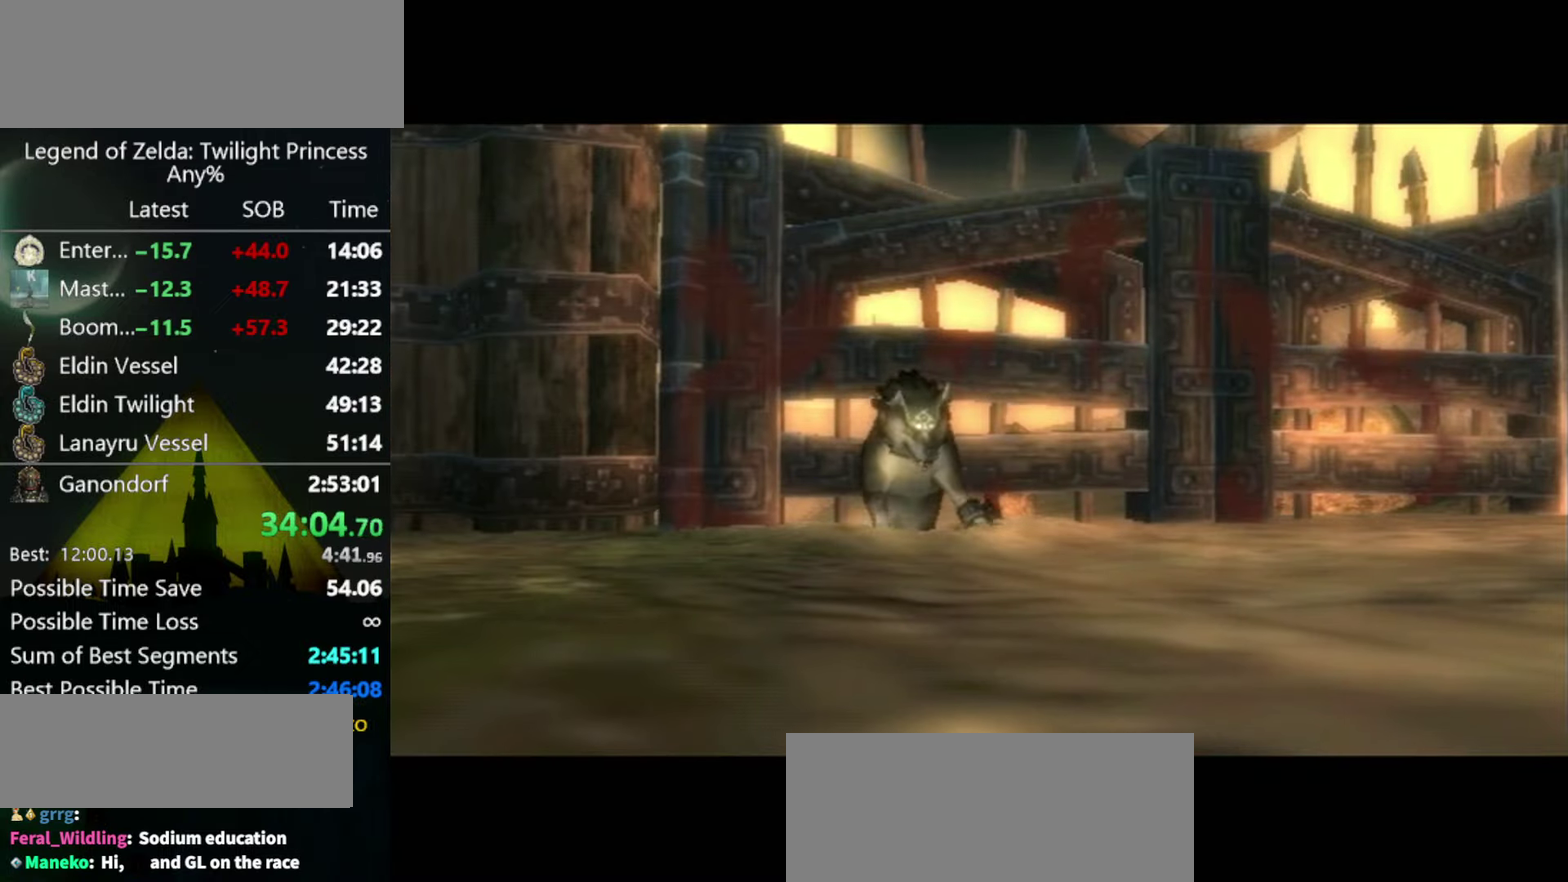
{"buttons": [], "left_stick": "center", "right_stick": "center", "events": []}
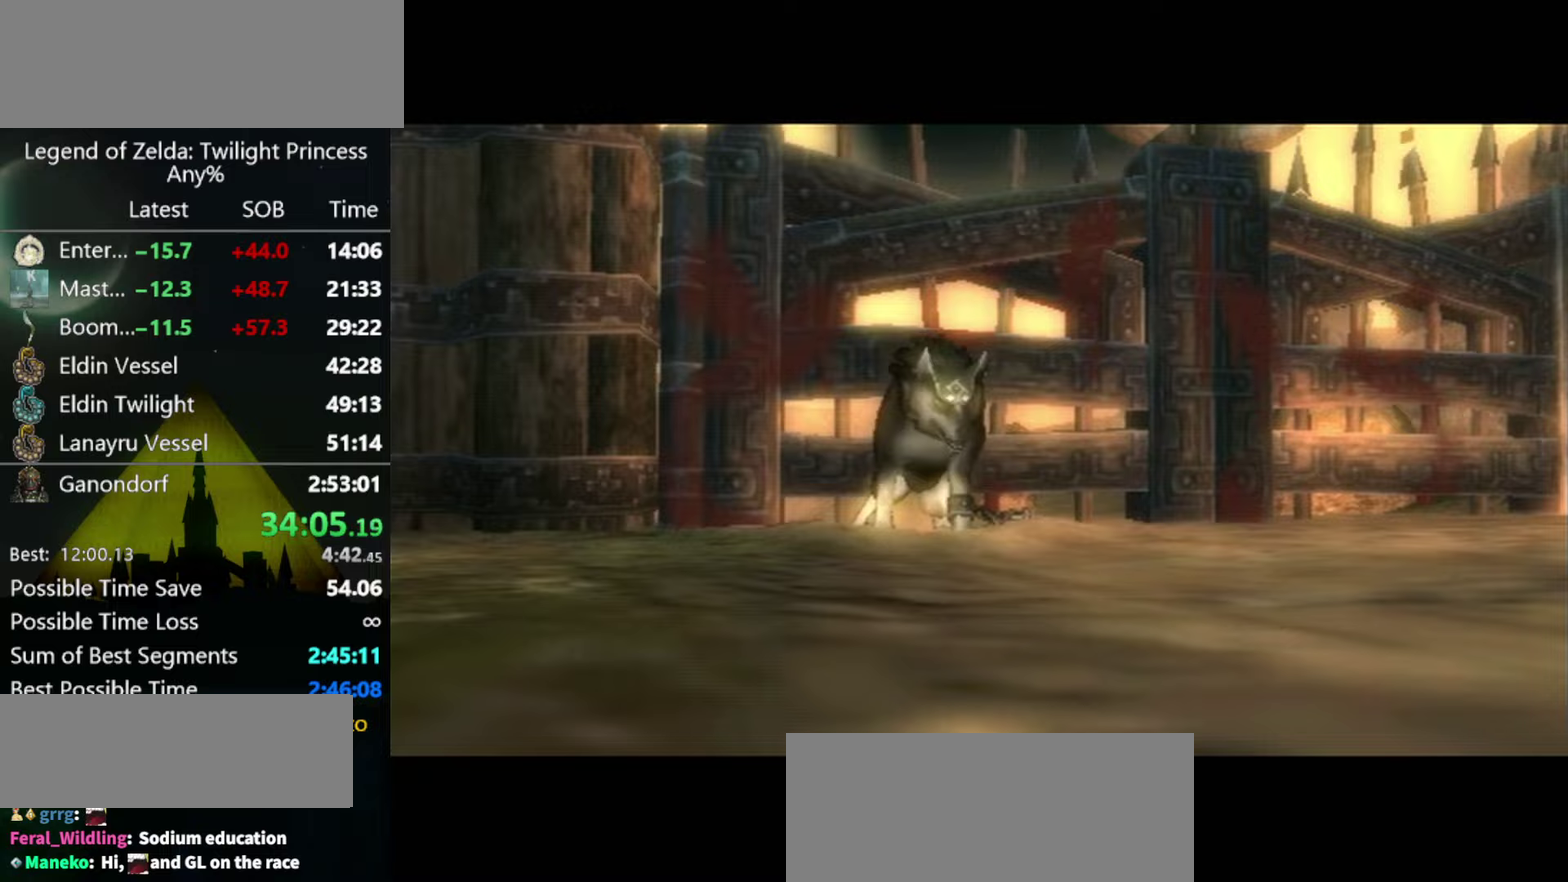
{"buttons": [], "left_stick": "up-left", "right_stick": "right", "events": [[33, "left_stick", "up-left"], [67, "right_stick", "right"]]}
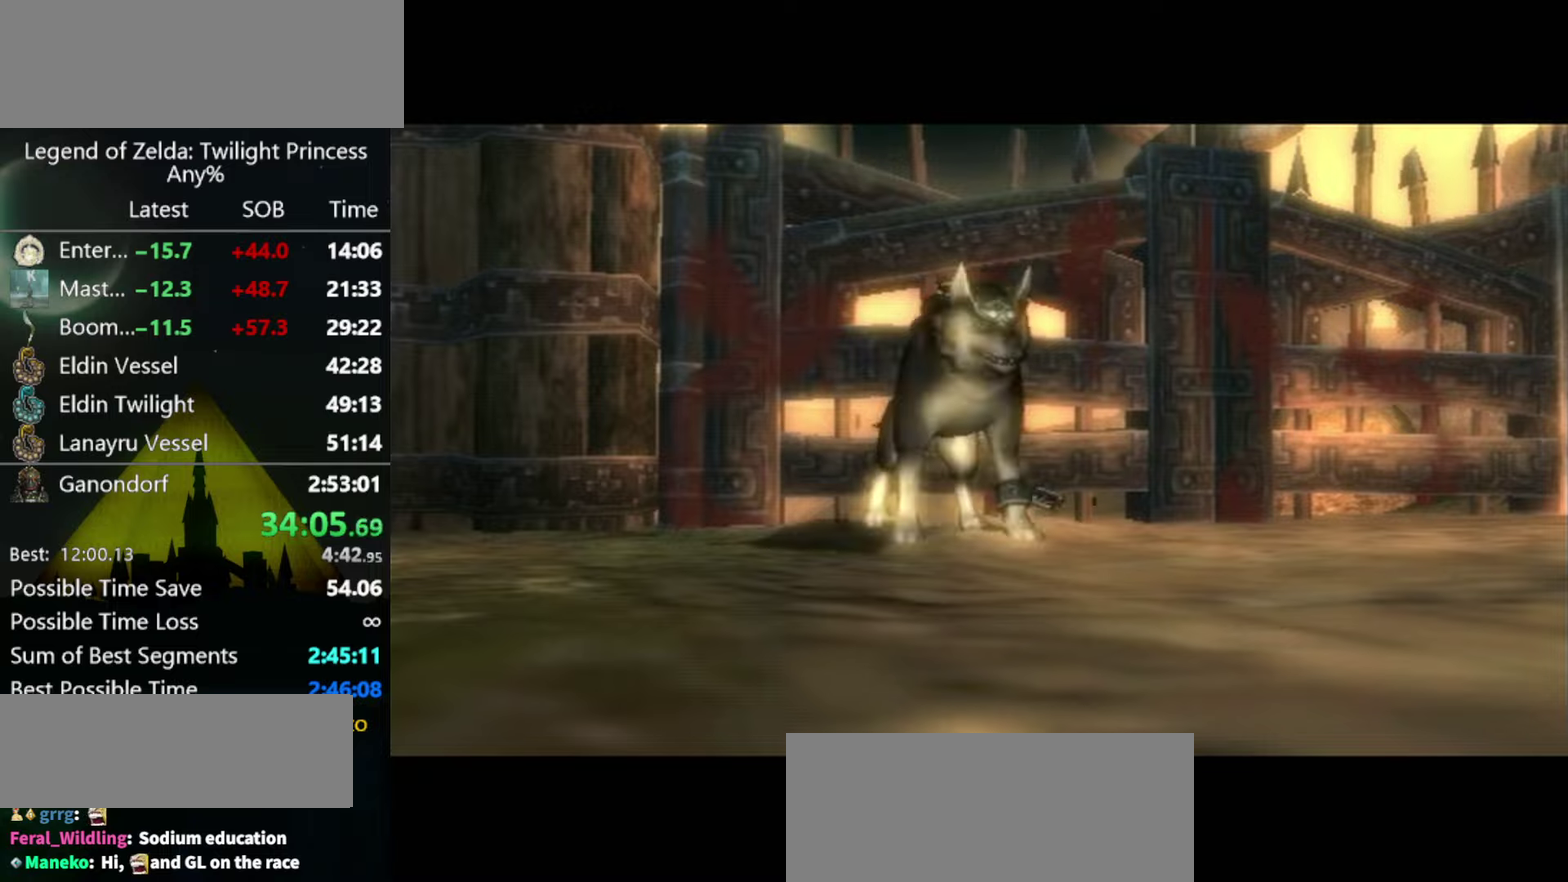
{"buttons": [], "left_stick": "up-left", "right_stick": "right", "events": []}
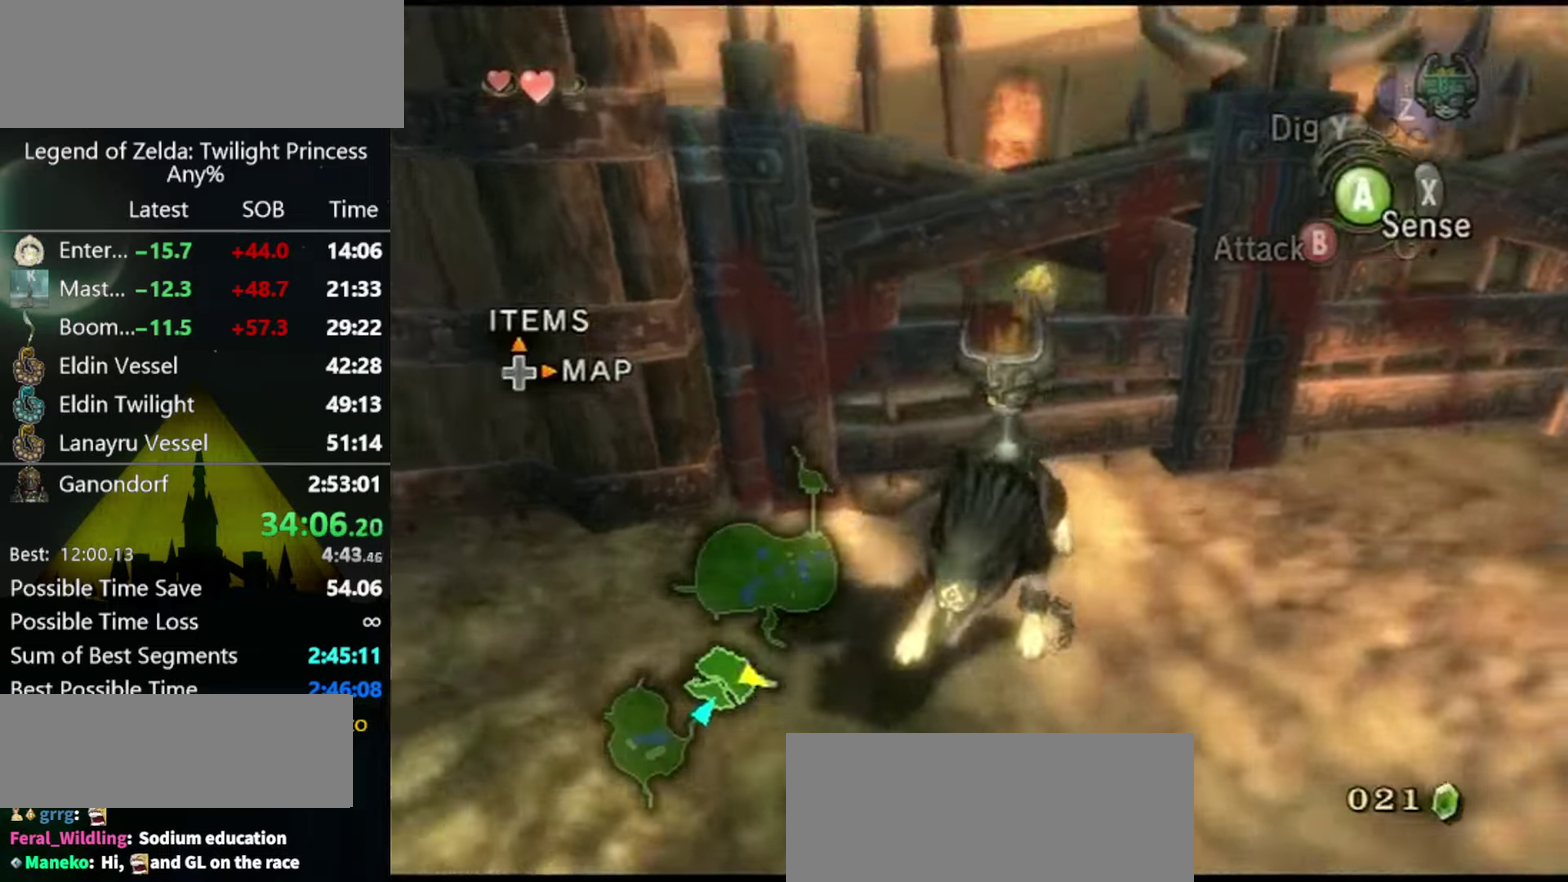
{"buttons": [], "left_stick": "up", "right_stick": "right", "events": [[333, "left_stick", "up"]]}
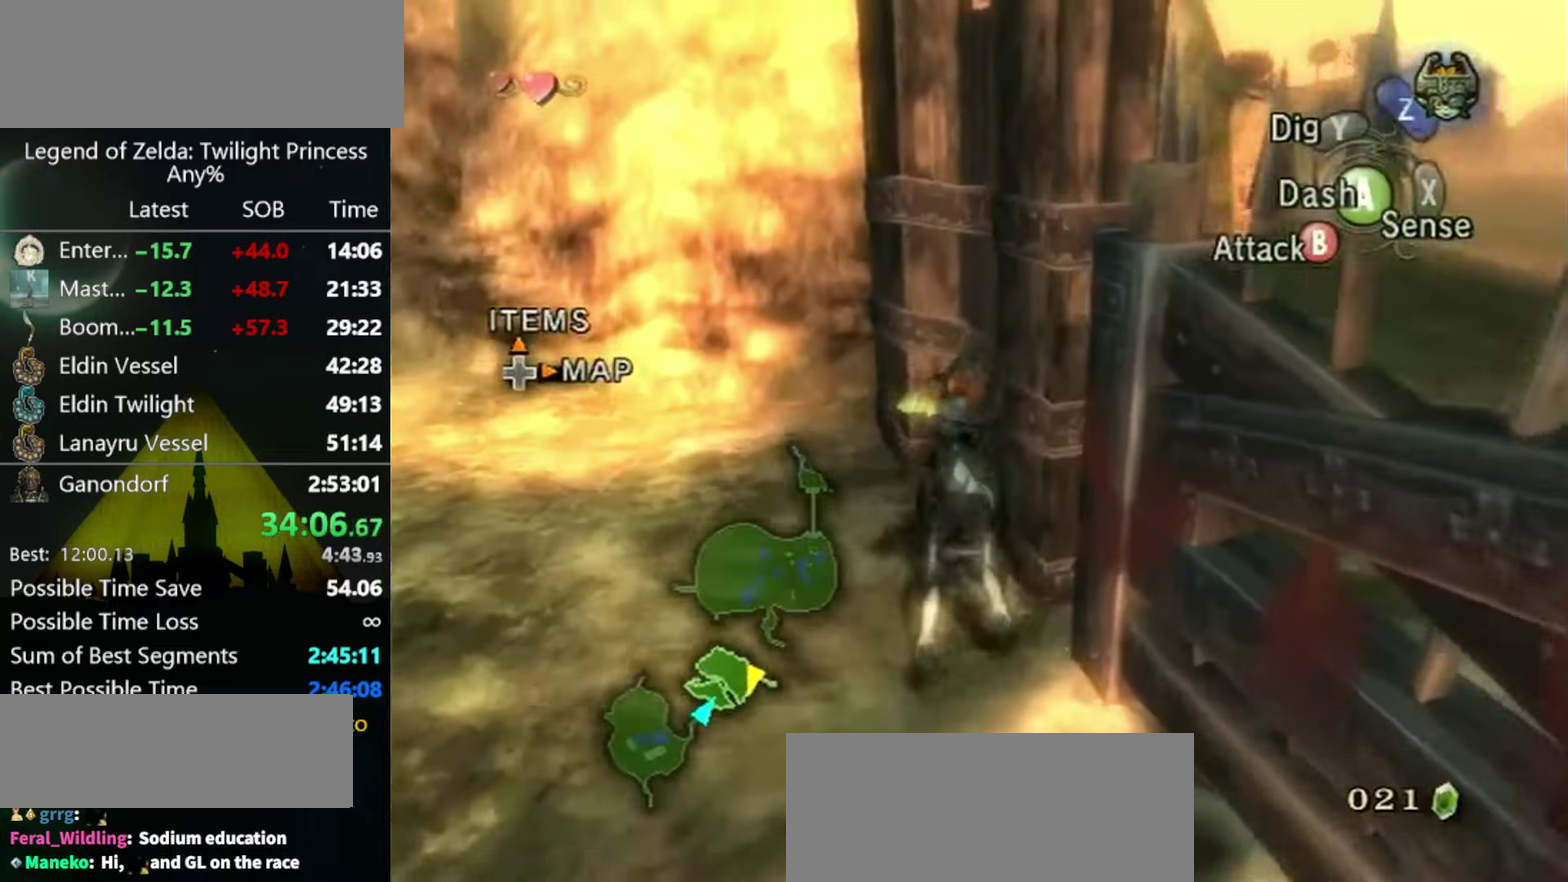
{"buttons": [], "left_stick": "up-left", "right_stick": "center", "events": [[33, "right_stick", "center"], [67, "left_stick", "up-left"], [233, "A", "down"], [300, "A", "up"]]}
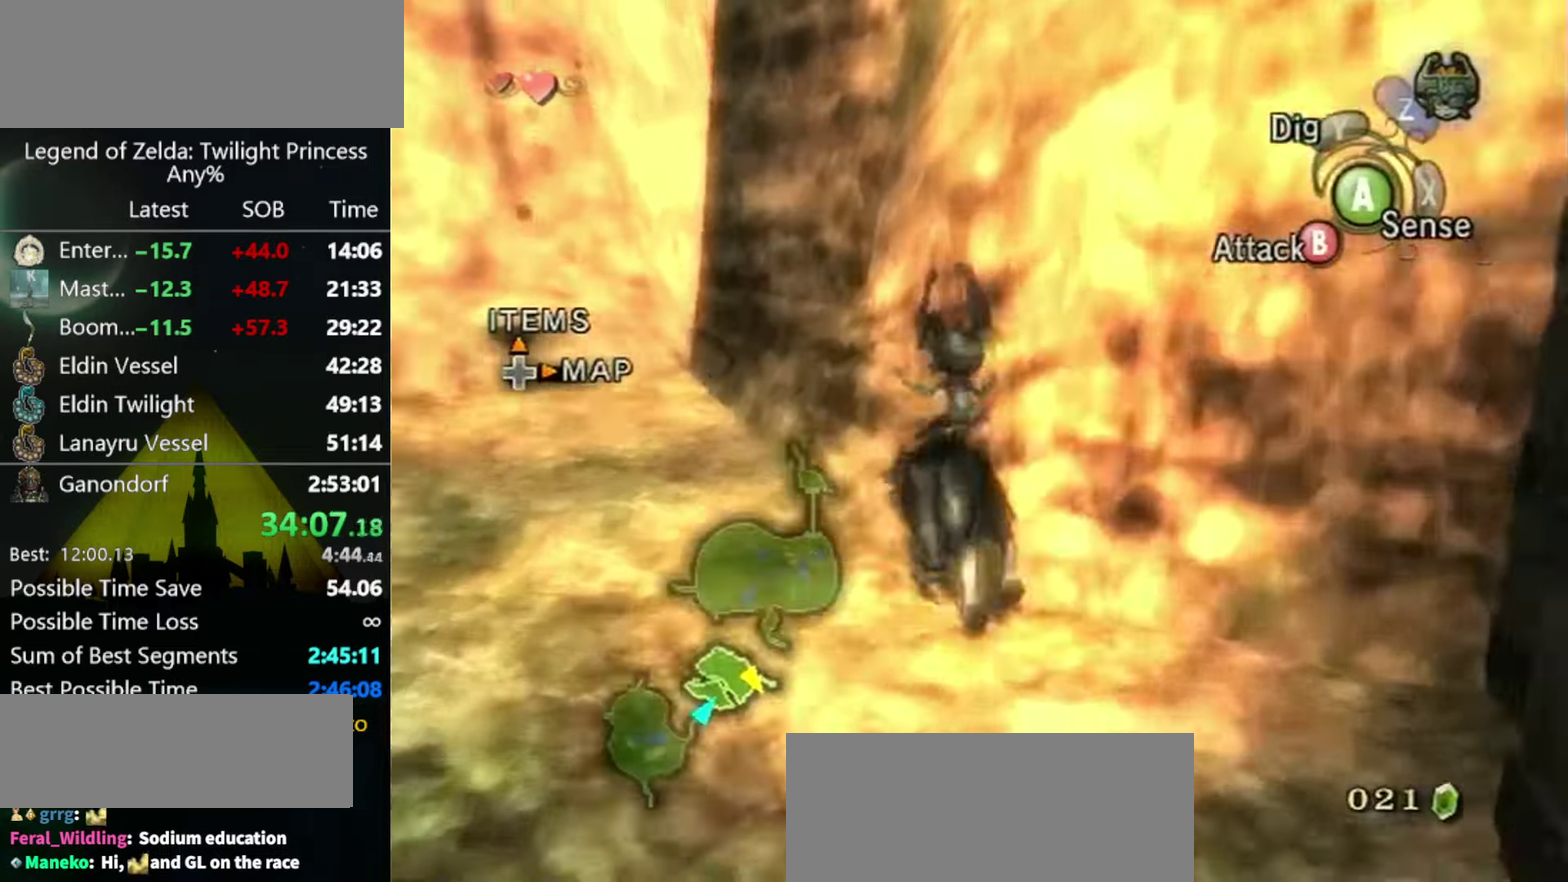
{"buttons": [], "left_stick": "up-left", "right_stick": "center", "events": []}
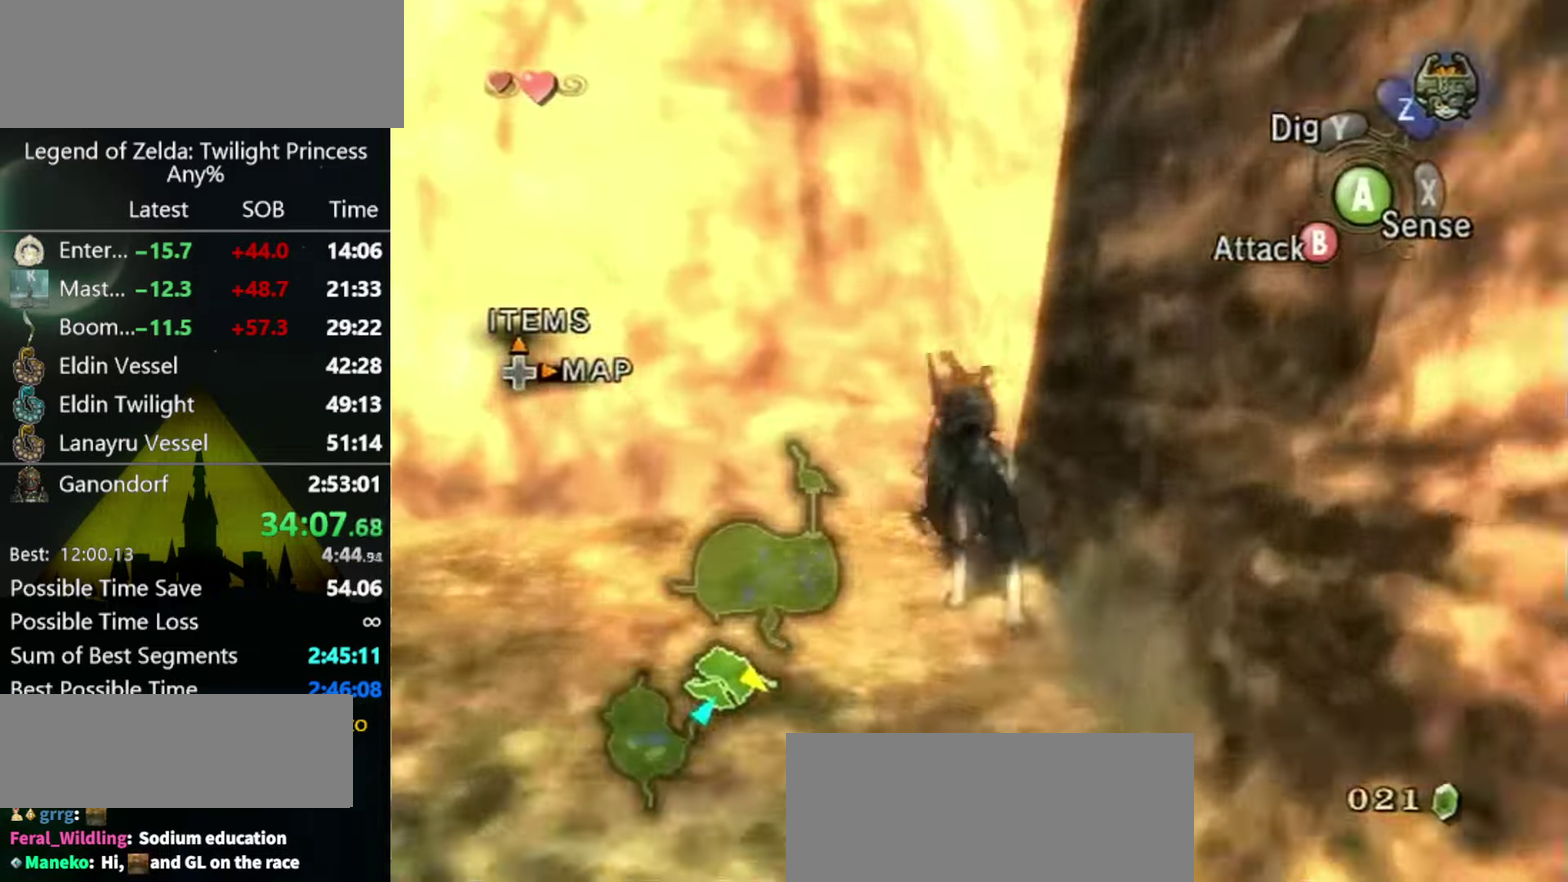
{"buttons": [], "left_stick": "up-left", "right_stick": "center", "events": [[100, "right_stick", "down-right"], [333, "right_stick", "center"]]}
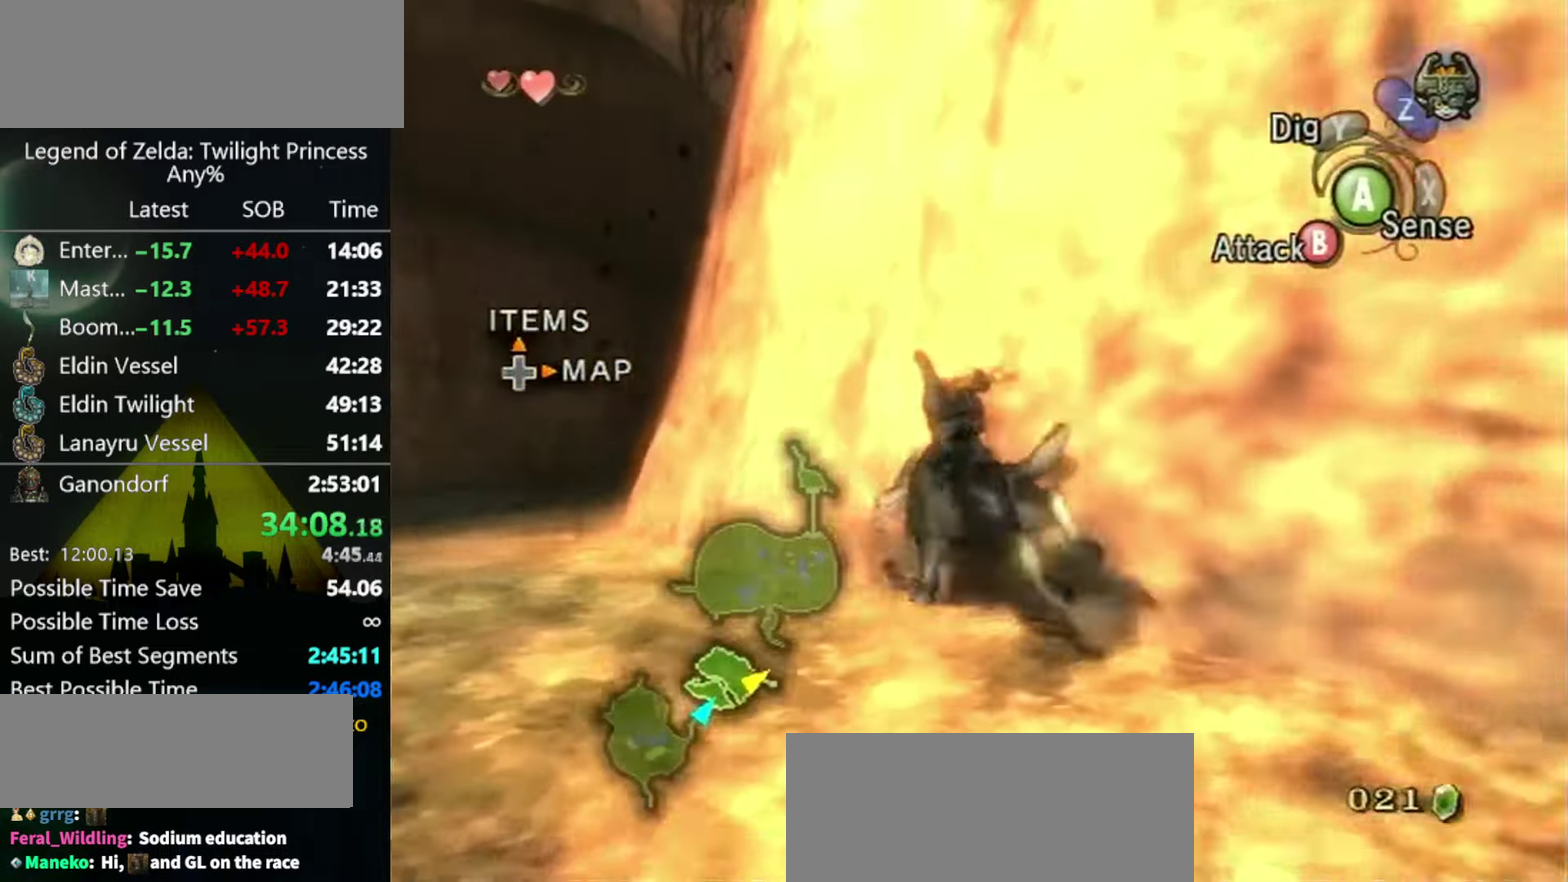
{"buttons": ["A"], "left_stick": "up", "right_stick": "center", "events": [[67, "A", "down"], [133, "A", "up"], [200, "A", "down"], [300, "A", "up"], [367, "A", "down"], [367, "left_stick", "up"]]}
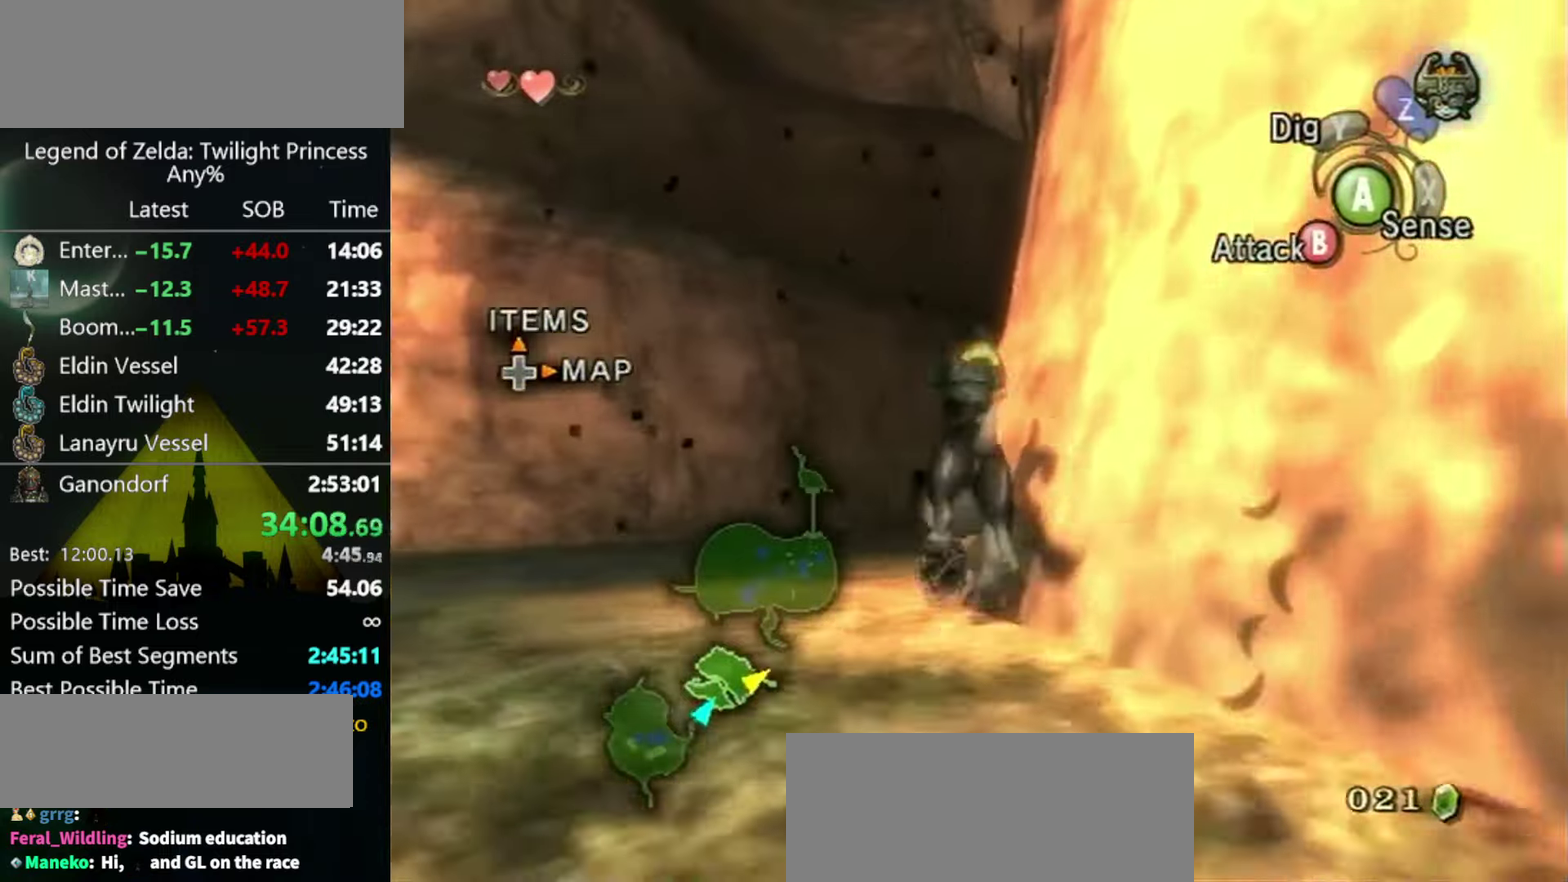
{"buttons": [], "left_stick": "up", "right_stick": "center"}
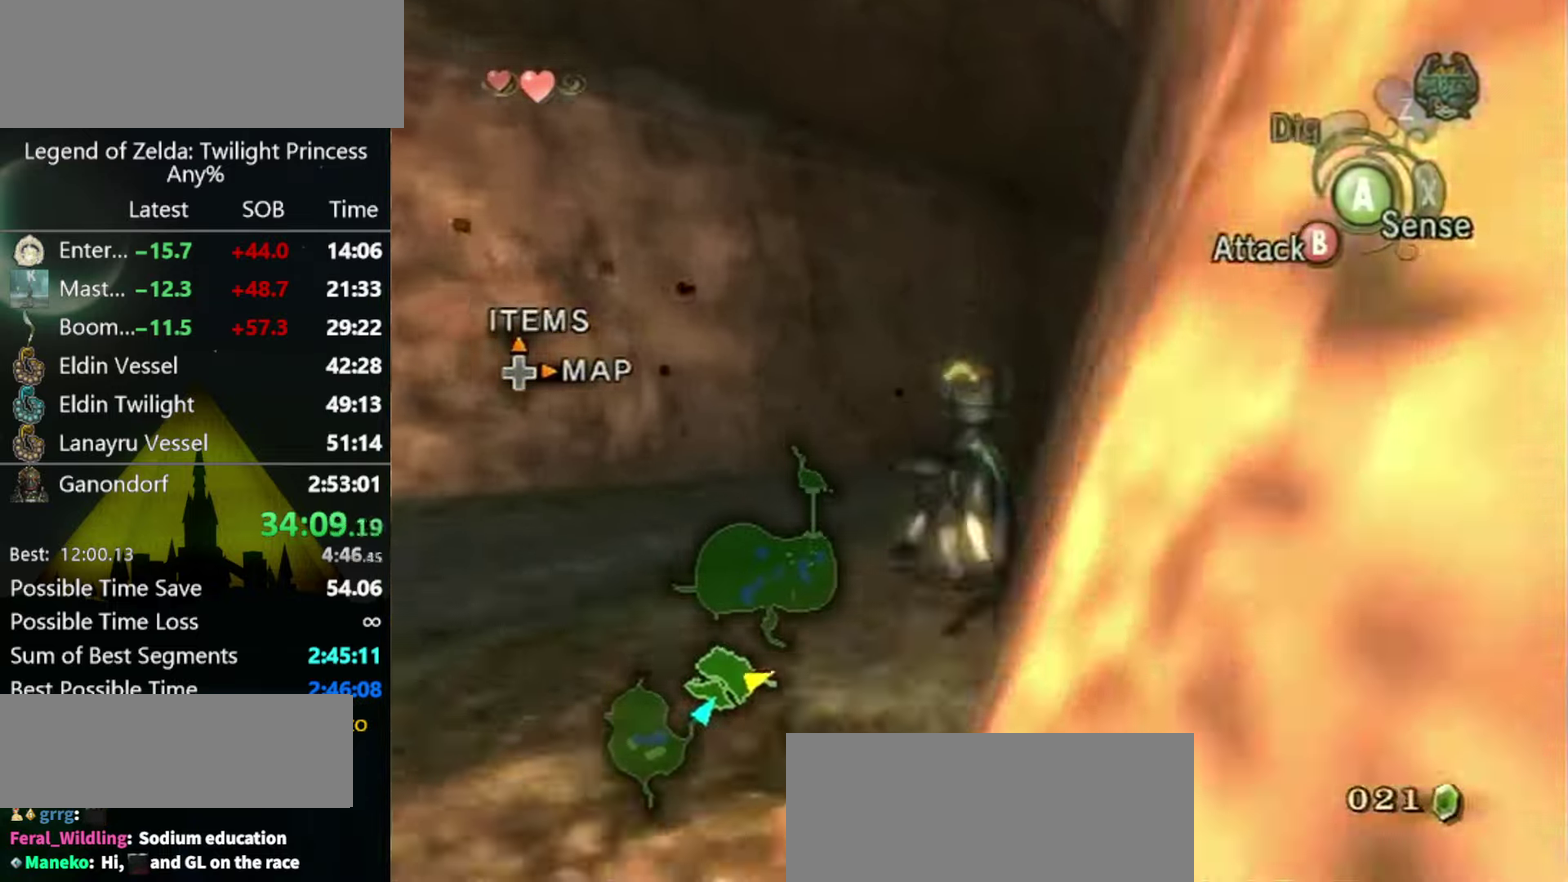
{"buttons": [], "left_stick": "up", "right_stick": "center"}
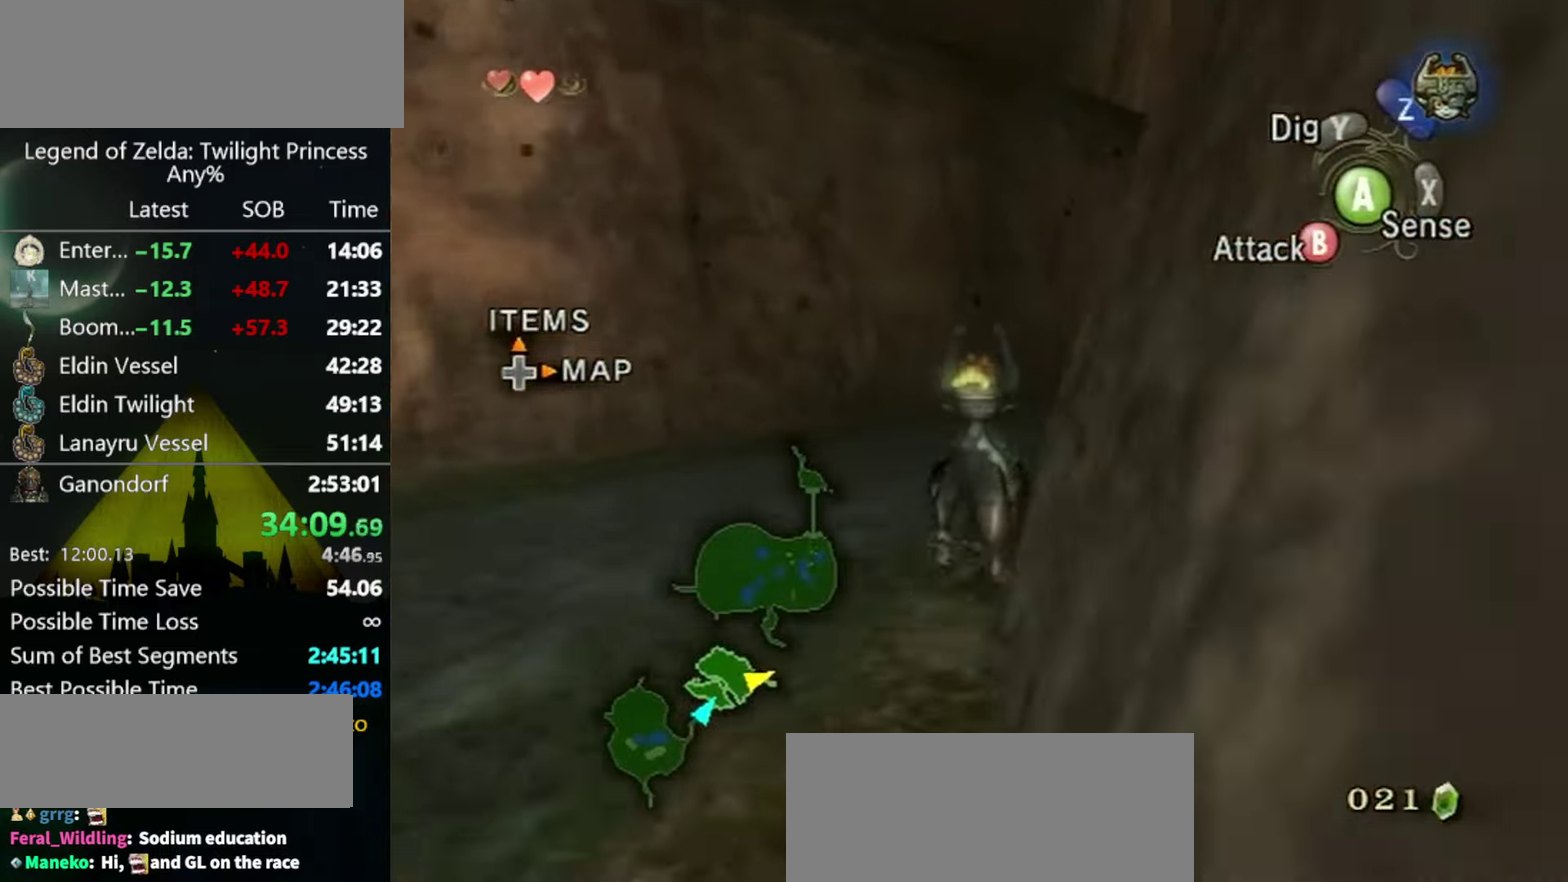
{"buttons": [], "left_stick": "up", "right_stick": "center", "events": [[167, "right_stick", "left"], [367, "right_stick", "center"]]}
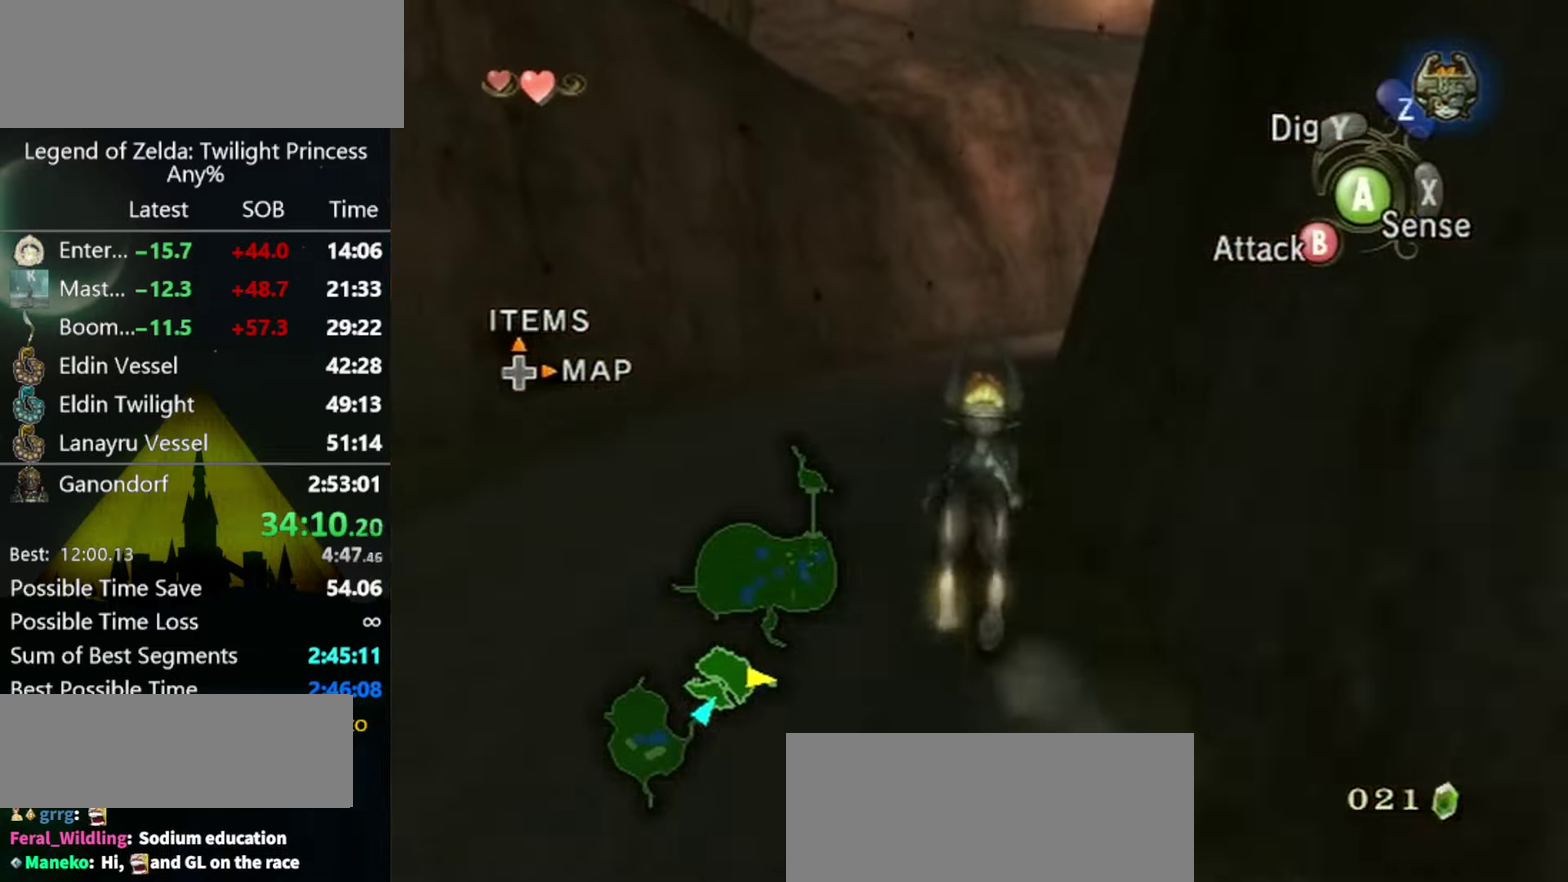
{"buttons": ["A"], "left_stick": "up", "right_stick": "center", "events": [[333, "A", "down"], [400, "A", "up"], [500, "A", "down"]]}
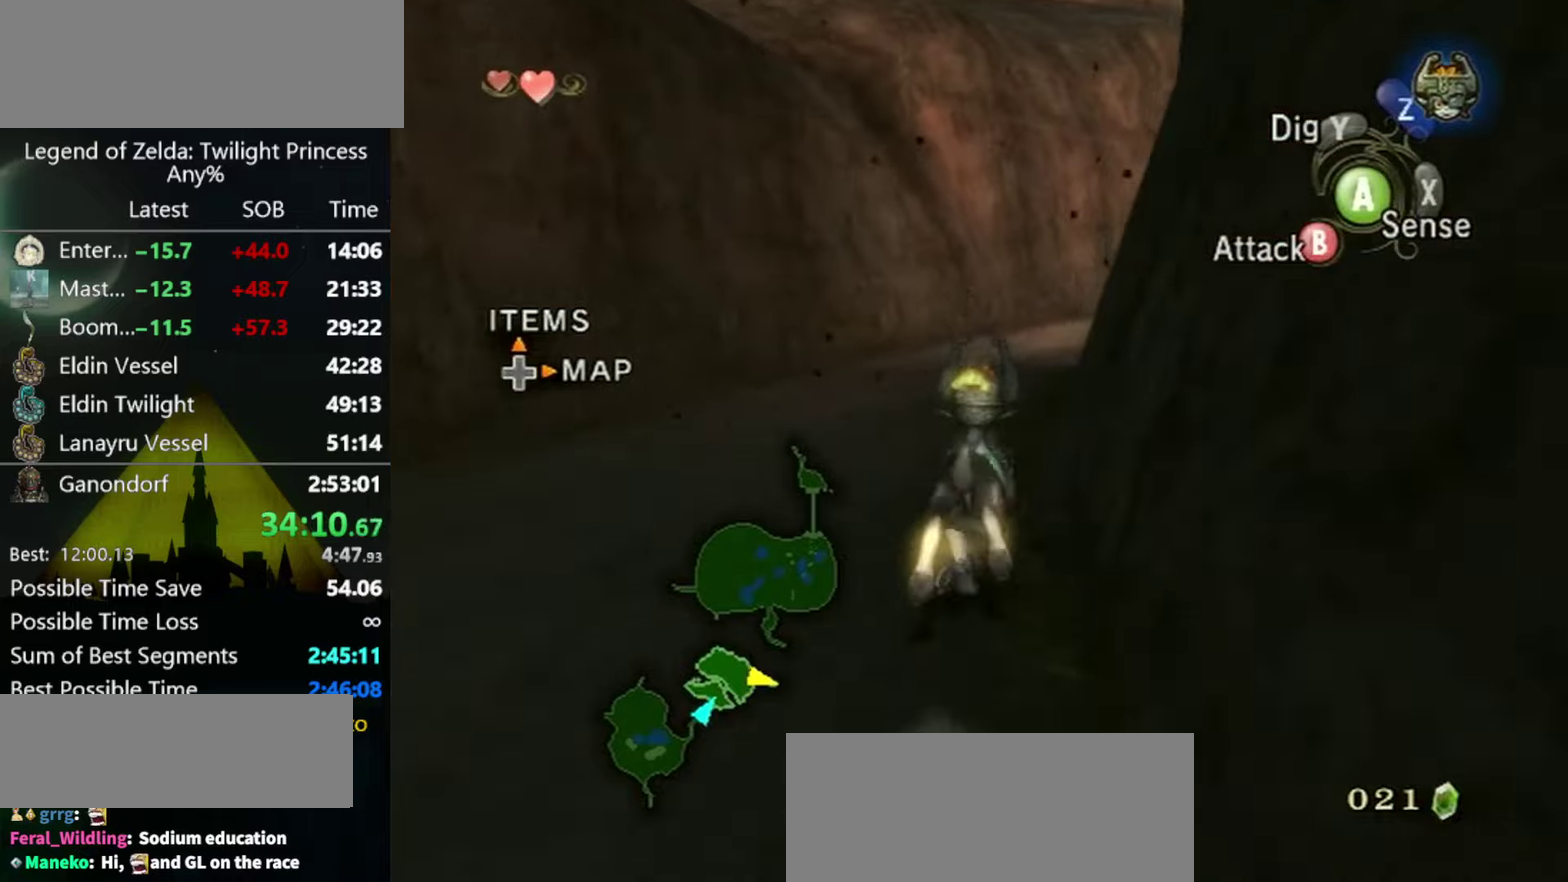
{"buttons": [], "left_stick": "up", "right_stick": "center", "events": [[66, "A", "up"], [266, "A", "down"], [333, "A", "up"]]}
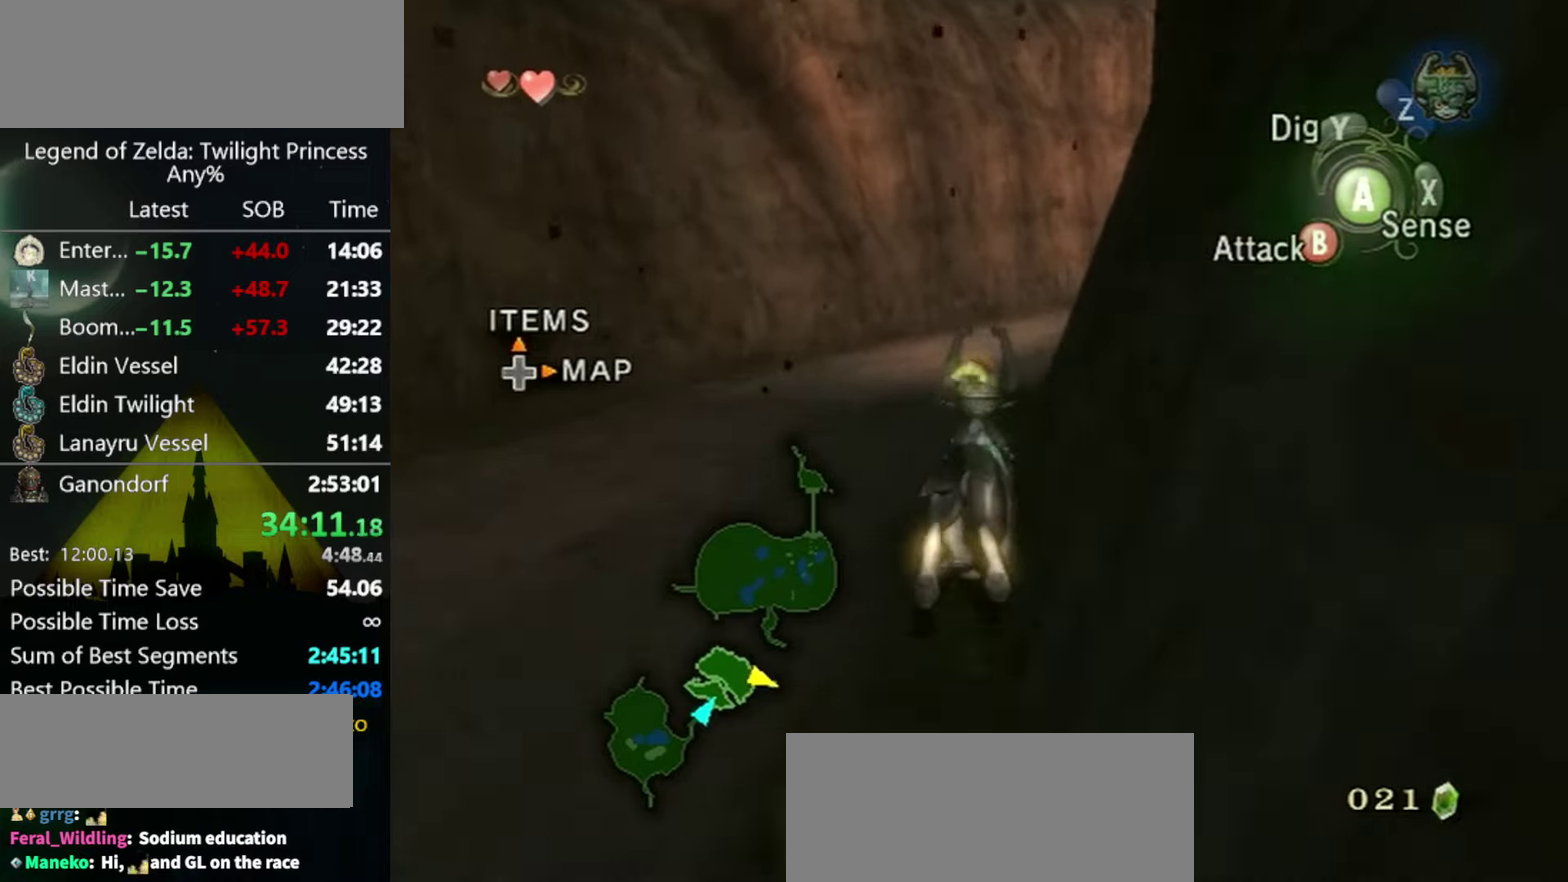
{"buttons": [], "left_stick": "up", "right_stick": "center", "events": [[33, "A", "down"], [100, "A", "up"], [166, "A", "down"], [233, "A", "up"]]}
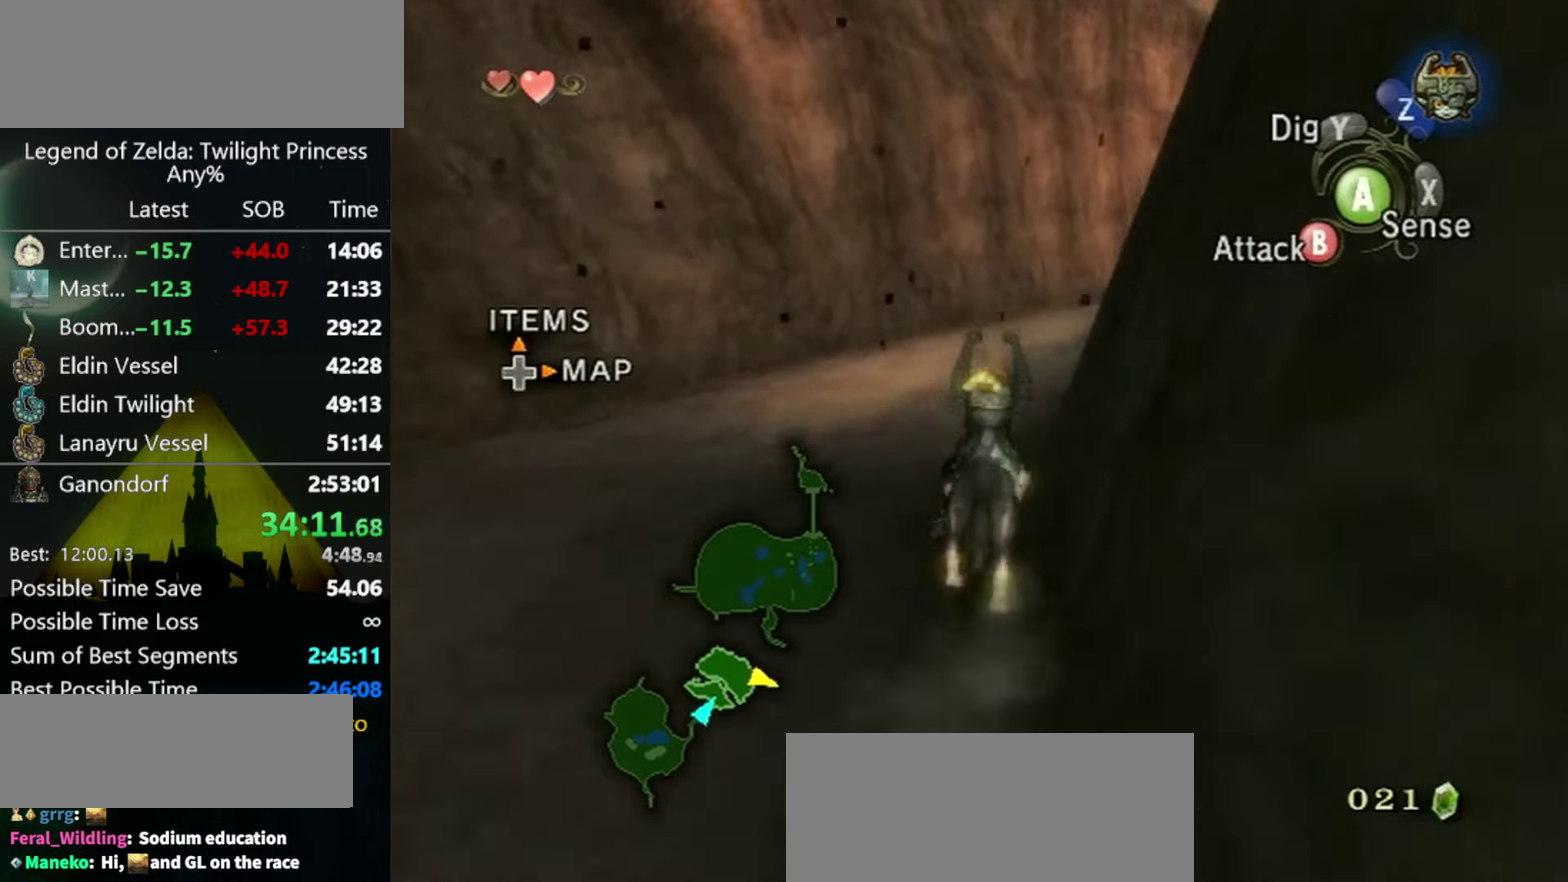
{"buttons": [], "left_stick": "up", "right_stick": "center", "events": [[133, "left_stick", "up-right"], [200, "left_stick", "up"], [400, "A", "down"], [466, "A", "up"]]}
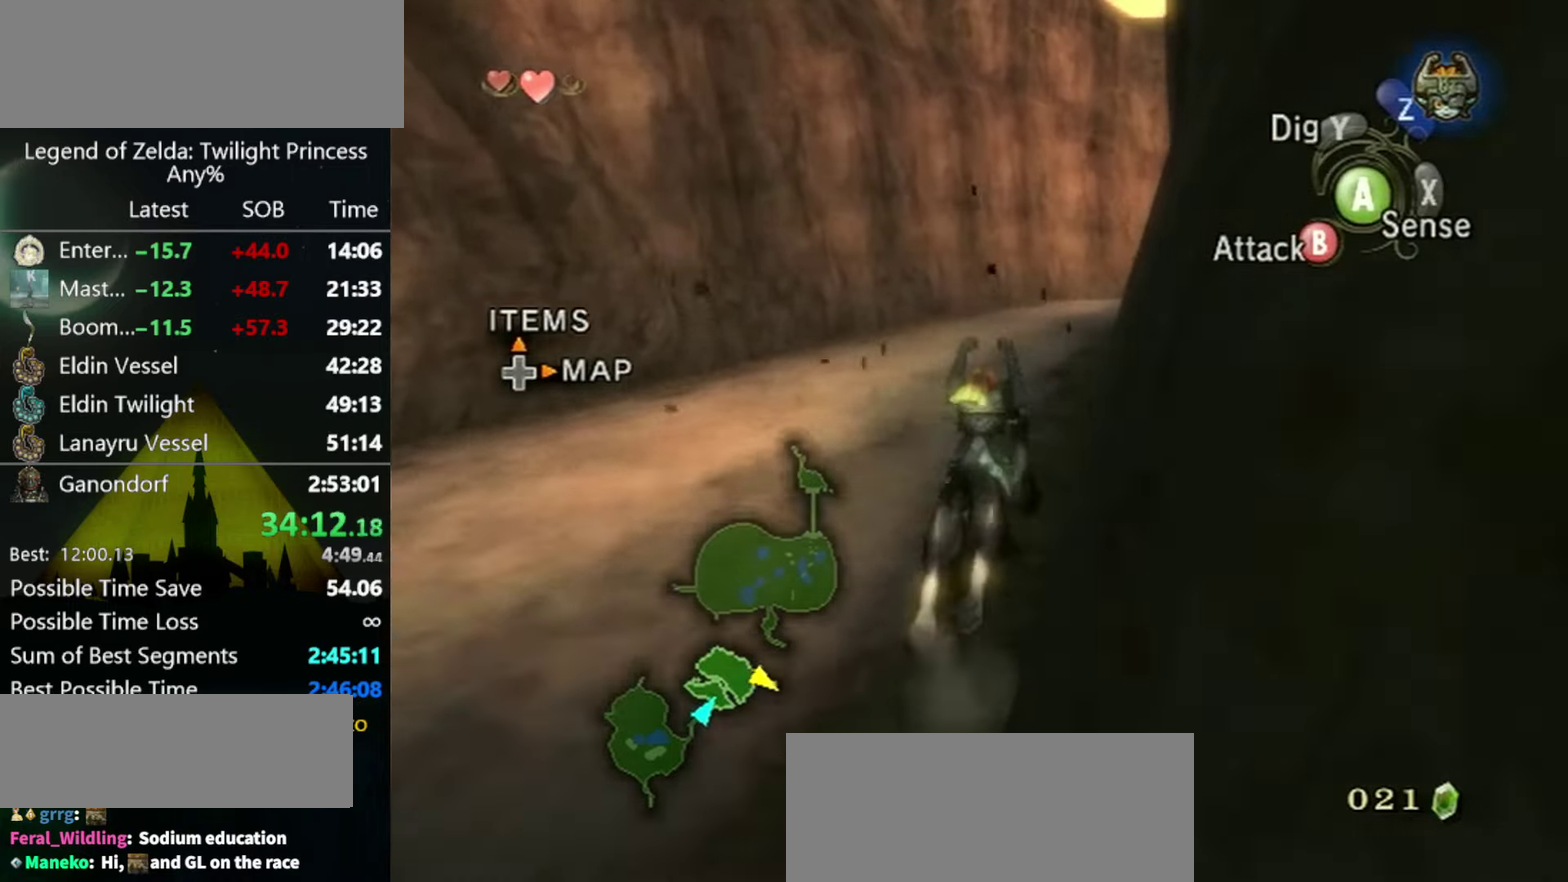
{"buttons": ["A"], "left_stick": "up", "right_stick": "center", "events": [[66, "A", "down"], [133, "A", "up"], [200, "A", "down"], [266, "A", "up"], [366, "A", "down"], [433, "A", "up"], [500, "A", "down"]]}
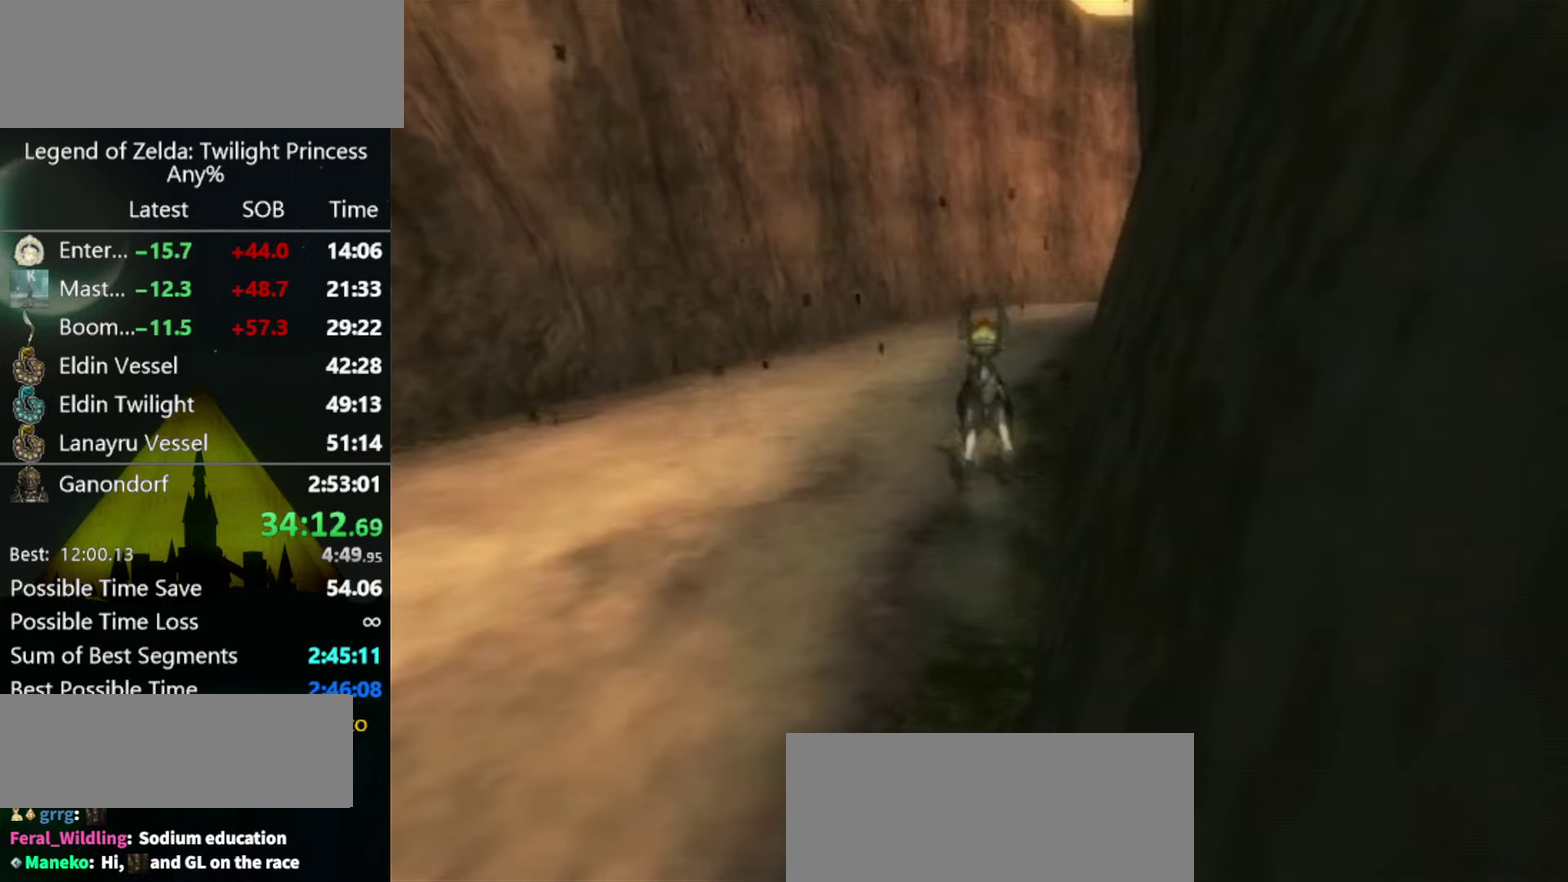
{"buttons": [], "left_stick": "center", "right_stick": "center", "events": [[66, "A", "up"], [366, "left_stick", "center"]]}
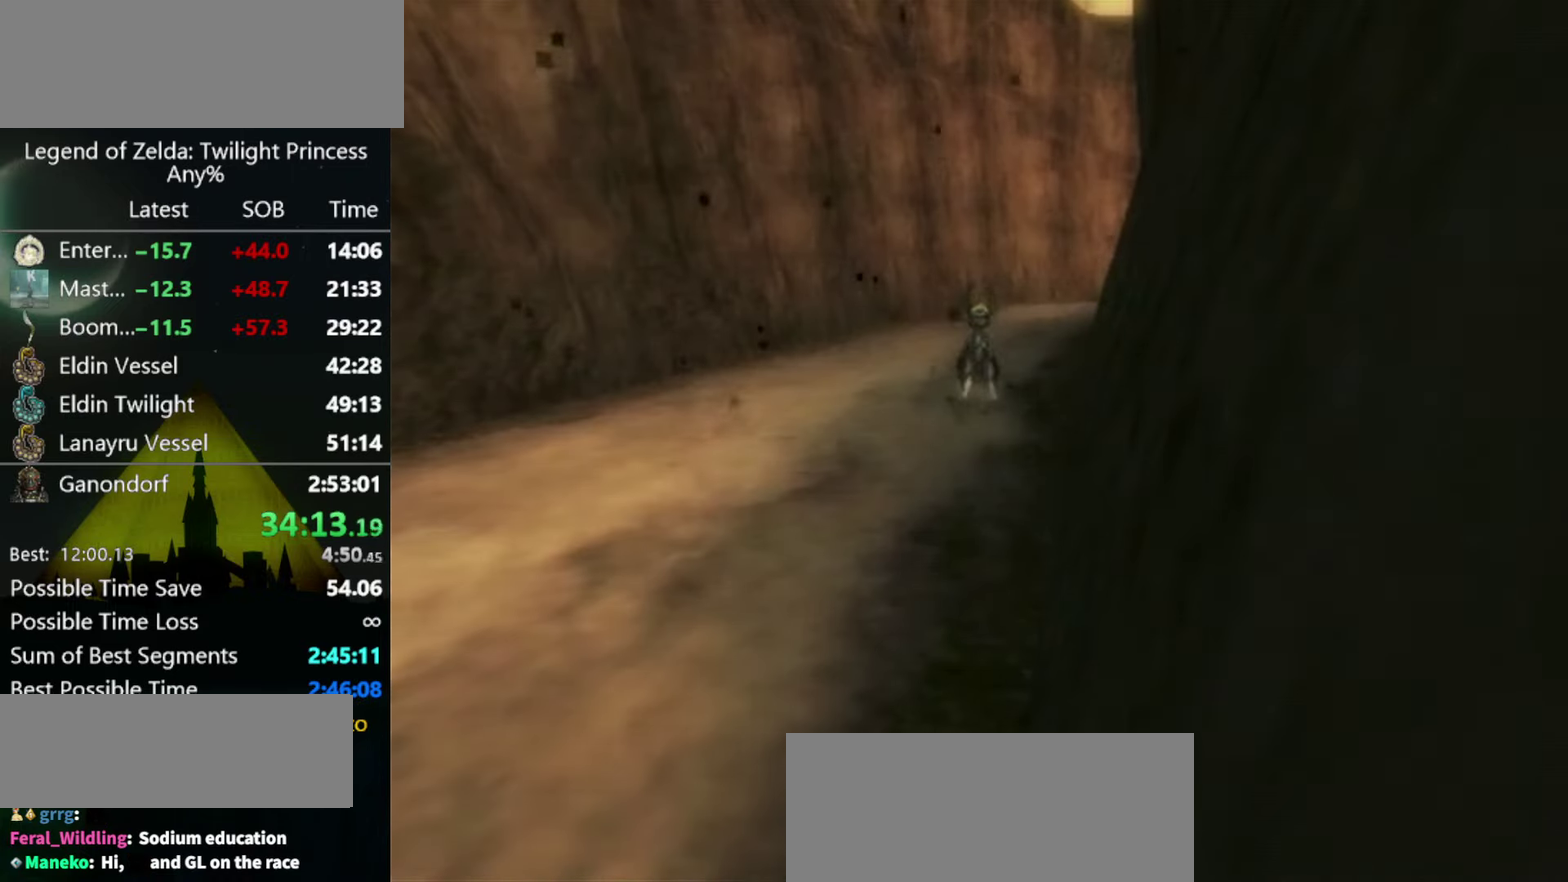
{"buttons": [], "left_stick": "center", "right_stick": "center", "events": []}
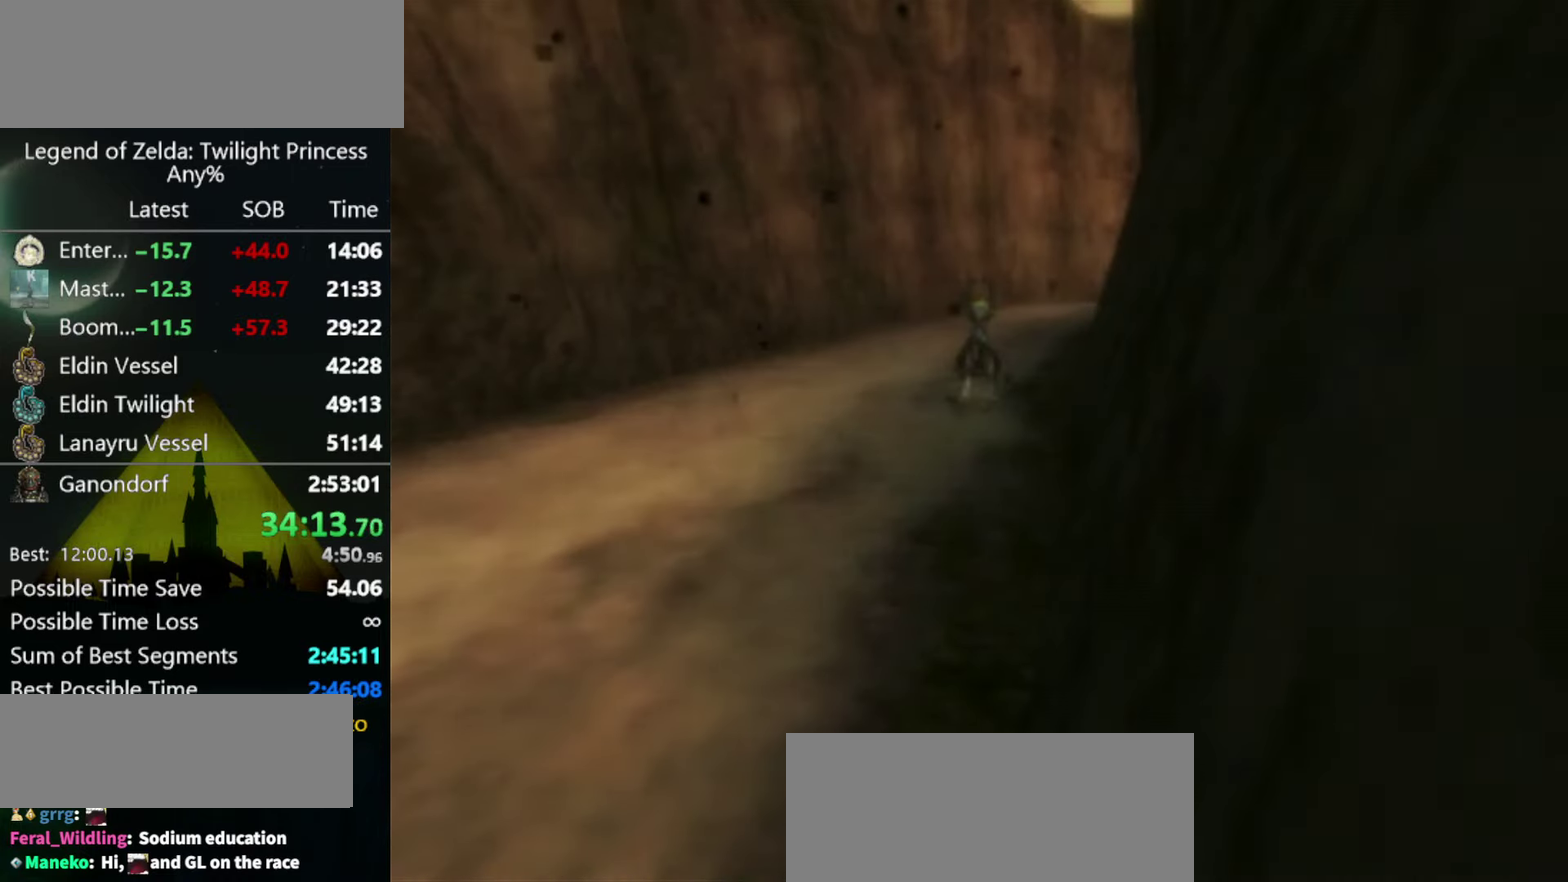
{"buttons": [], "left_stick": "center", "right_stick": "center", "events": []}
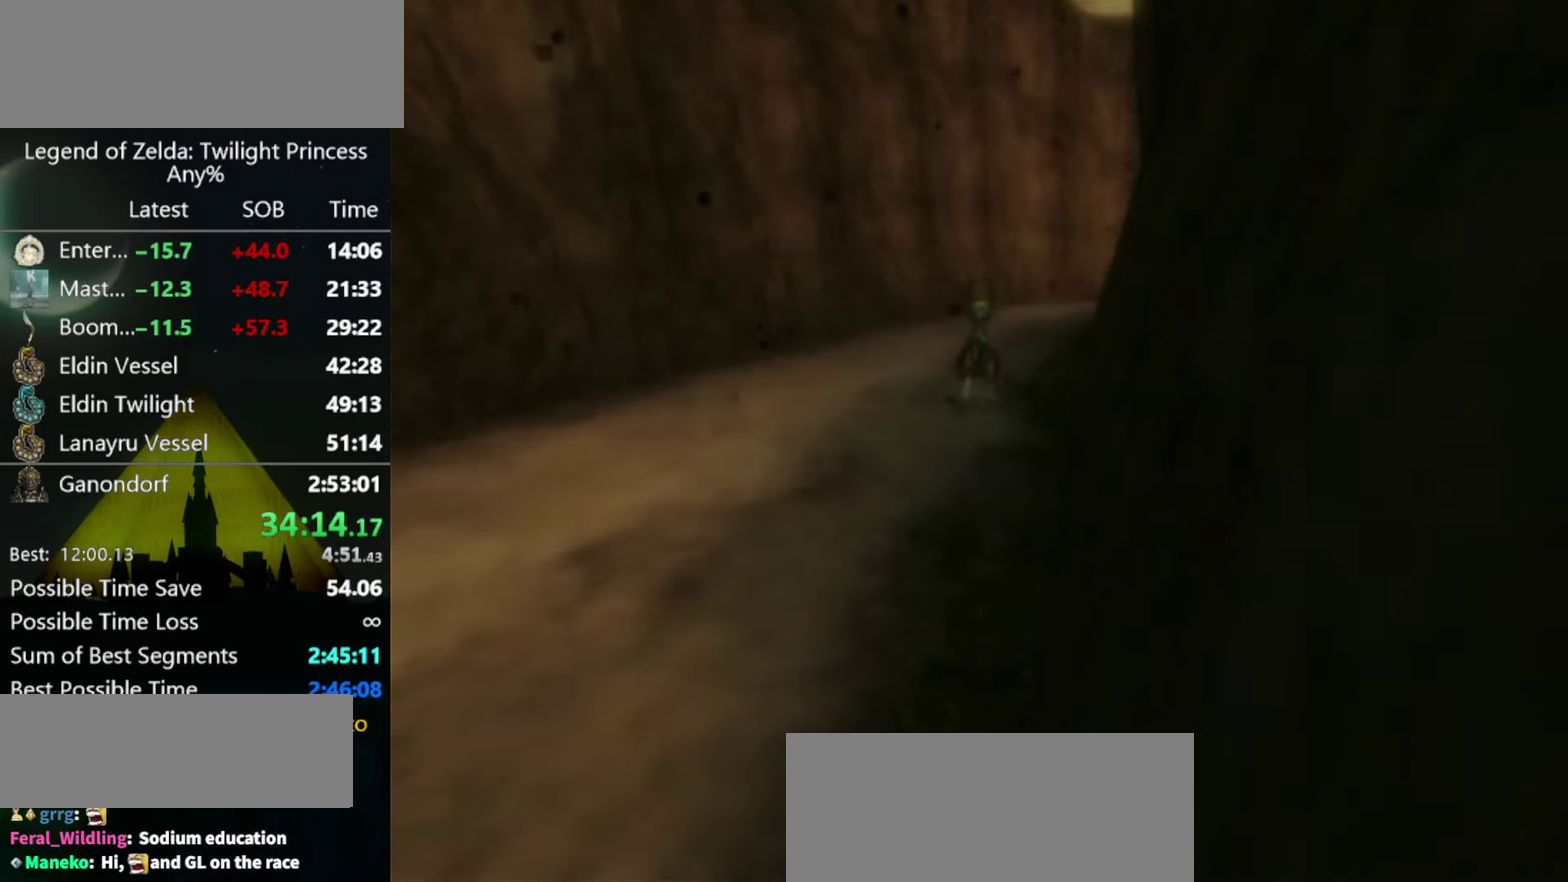
{"buttons": [], "left_stick": "center", "right_stick": "center", "events": []}
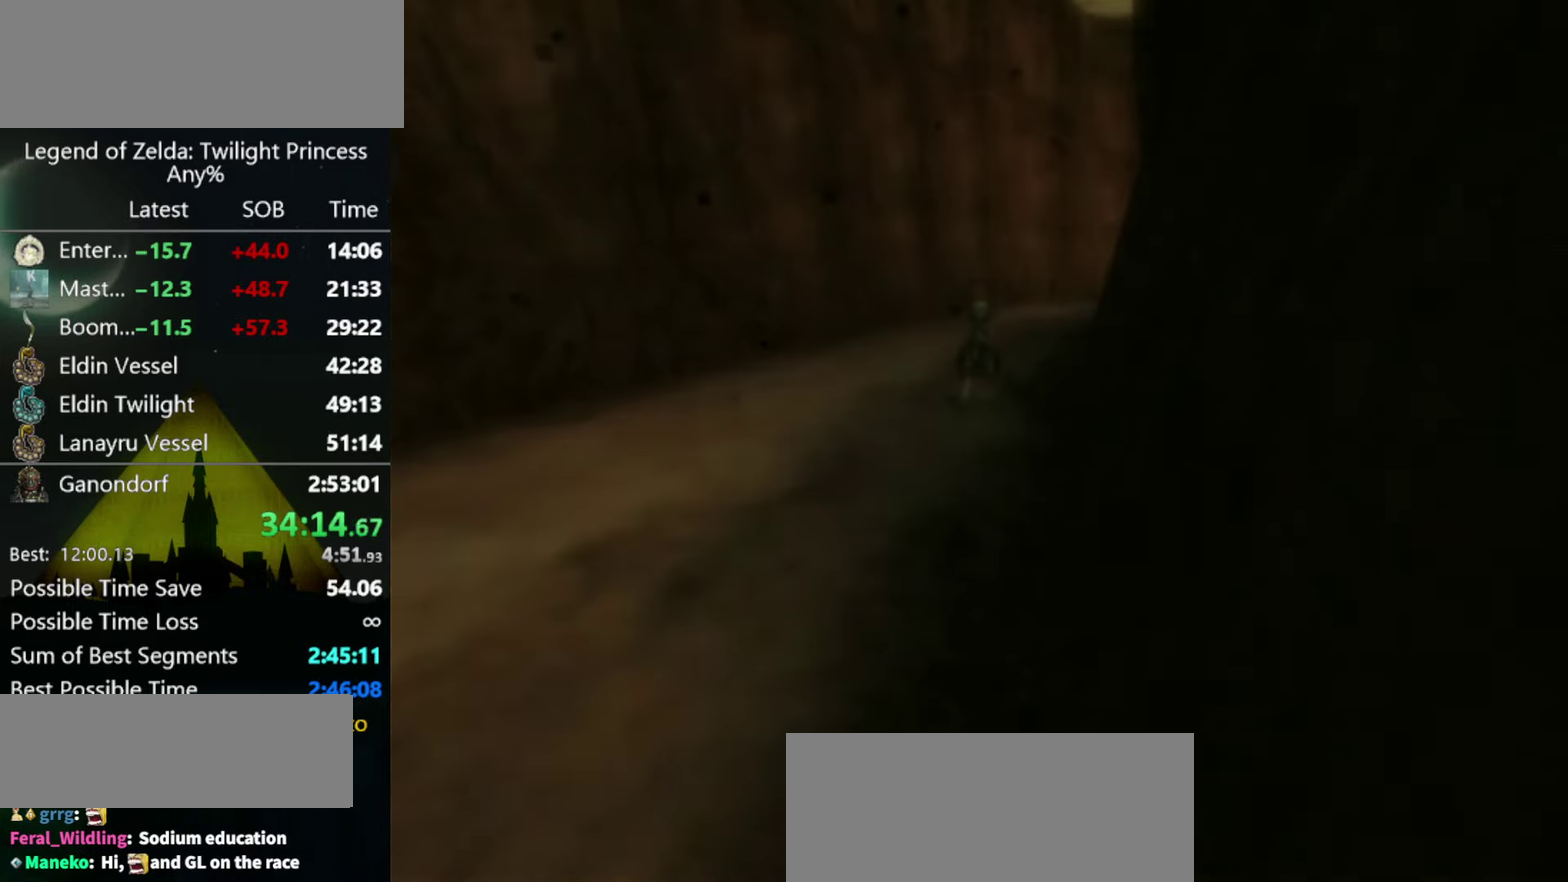
{"buttons": [], "left_stick": "center", "right_stick": "center", "events": []}
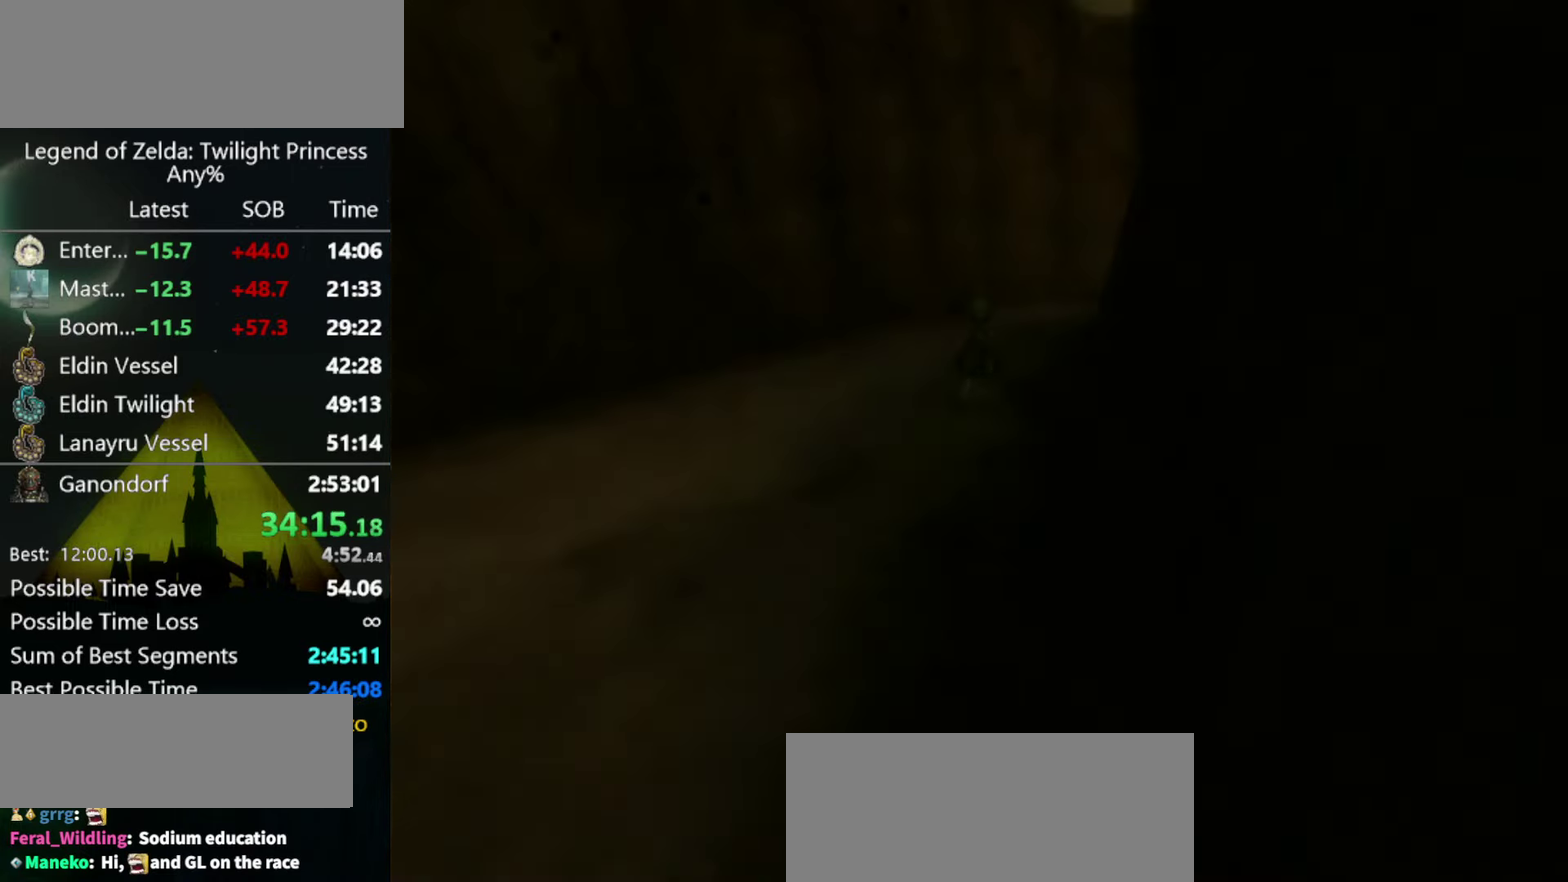
{"buttons": [], "left_stick": "center", "right_stick": "center", "events": []}
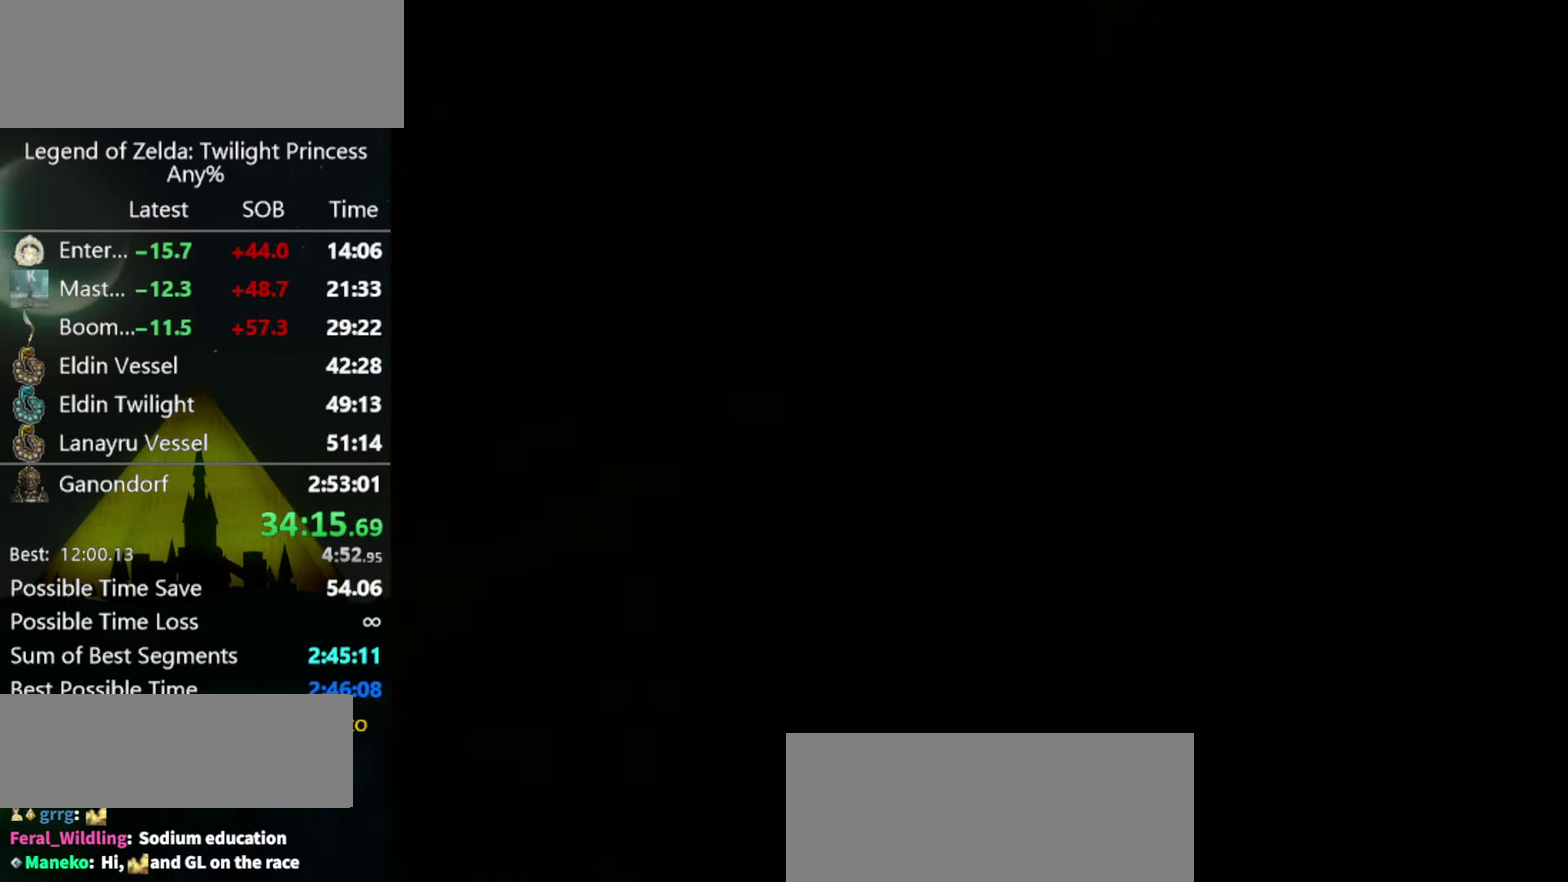
{"buttons": [], "left_stick": "up", "right_stick": "center", "events": [[434, "left_stick", "up"]]}
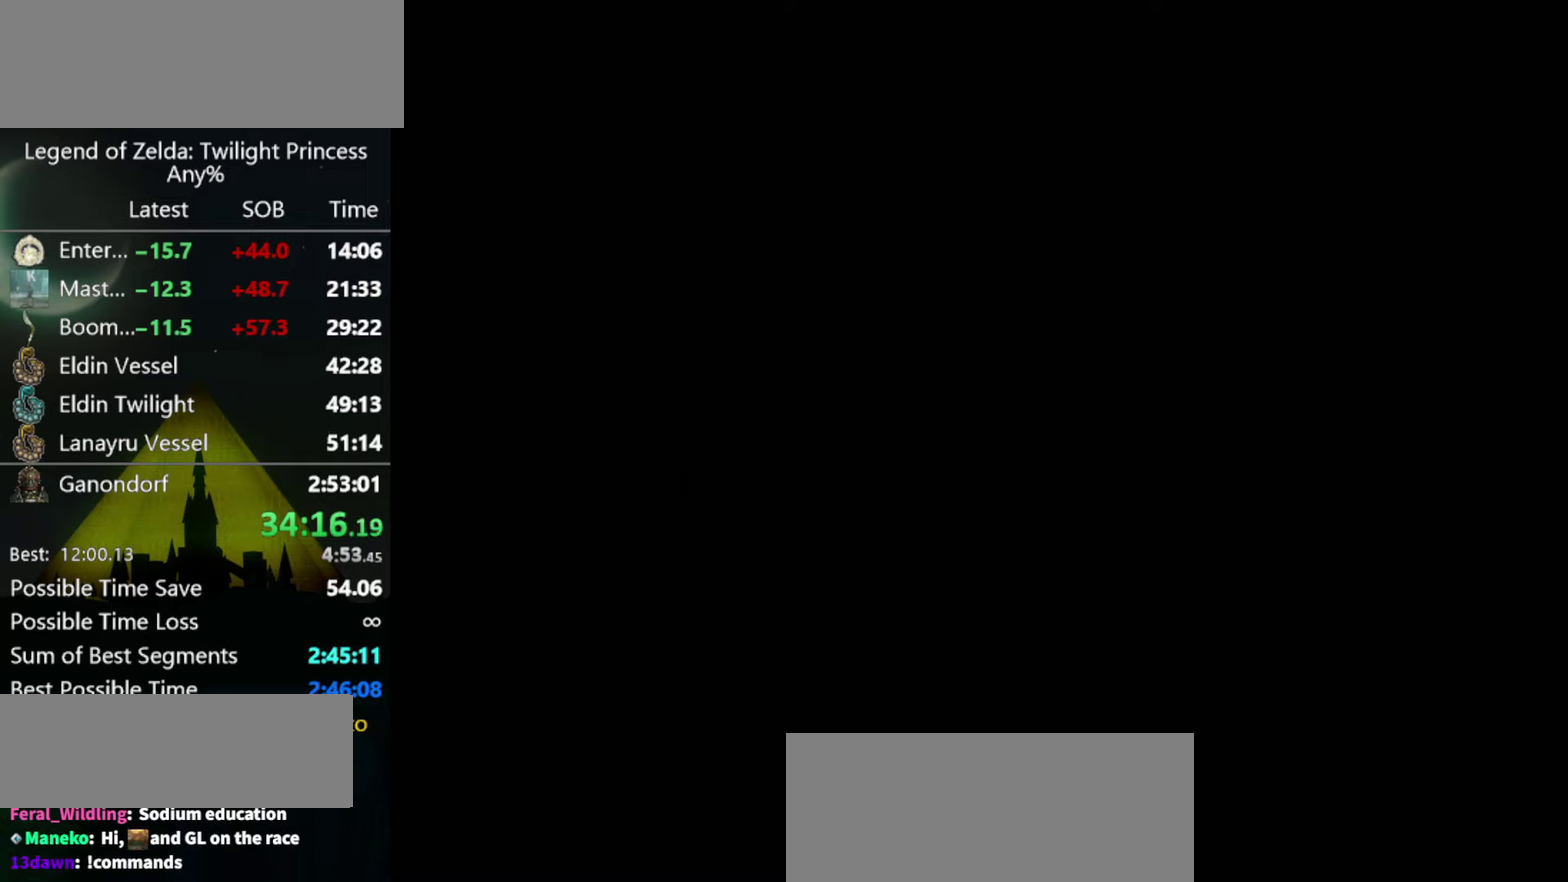
{"buttons": ["START"], "left_stick": "up", "right_stick": "center"}
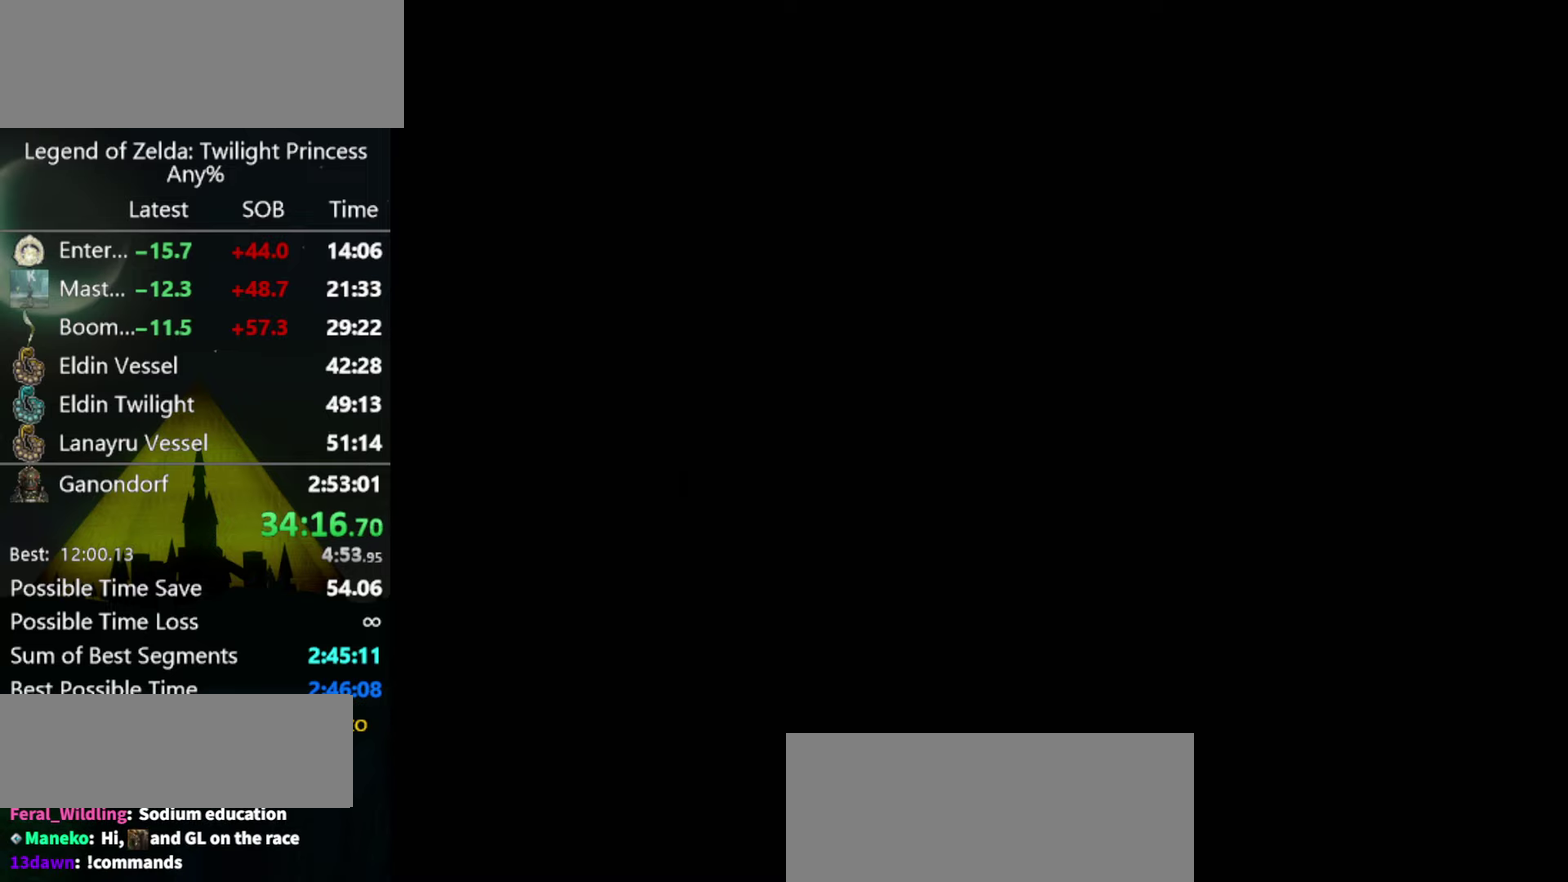
{"buttons": ["START"], "left_stick": "center", "right_stick": "center"}
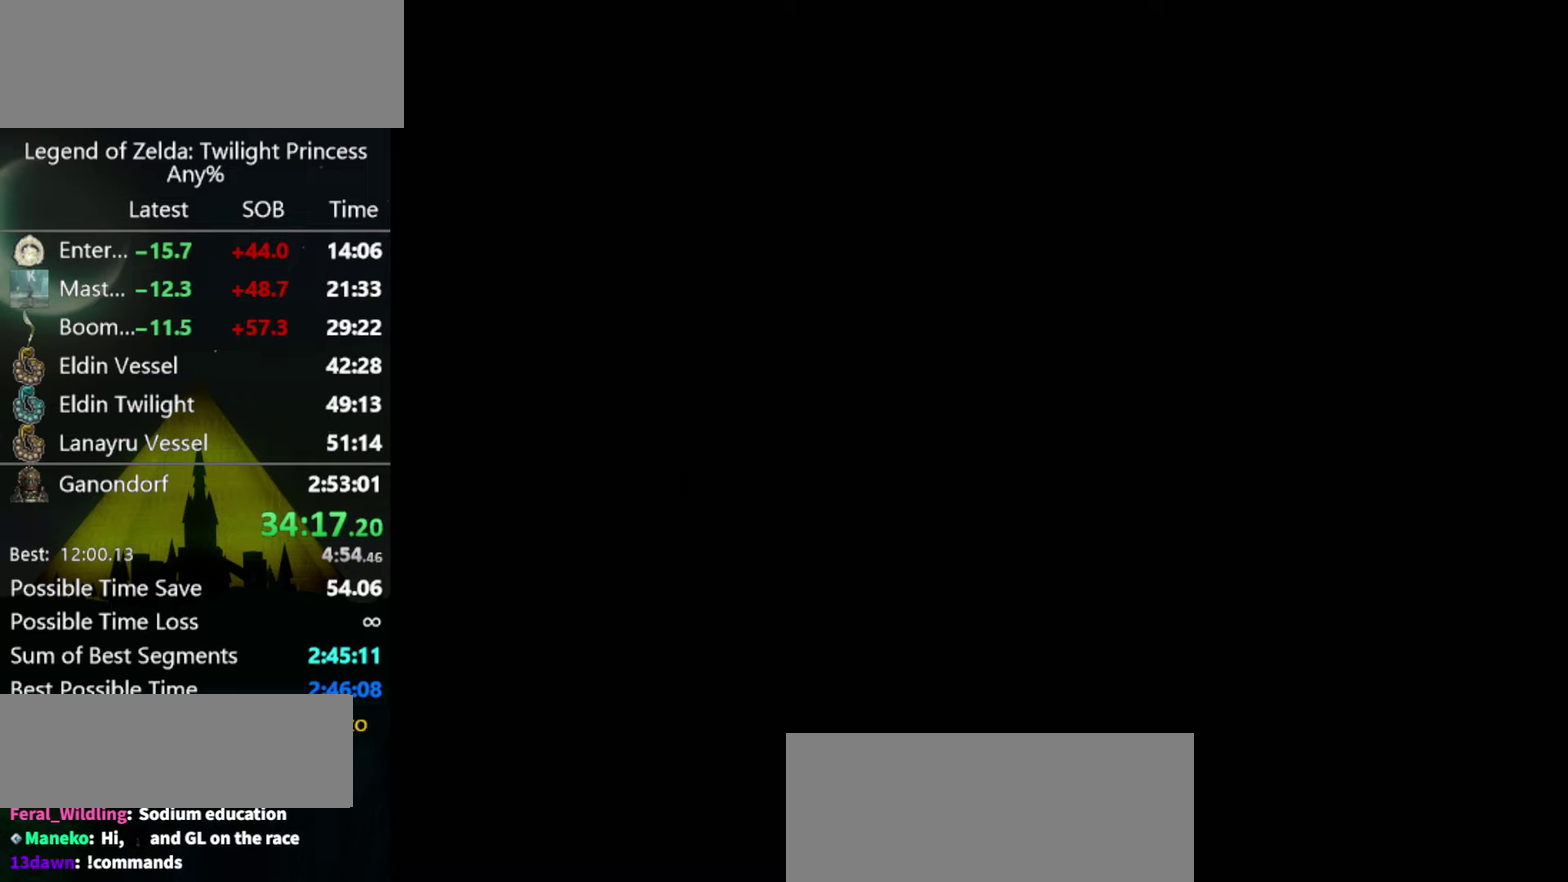
{"buttons": ["START"], "left_stick": "center", "right_stick": "center"}
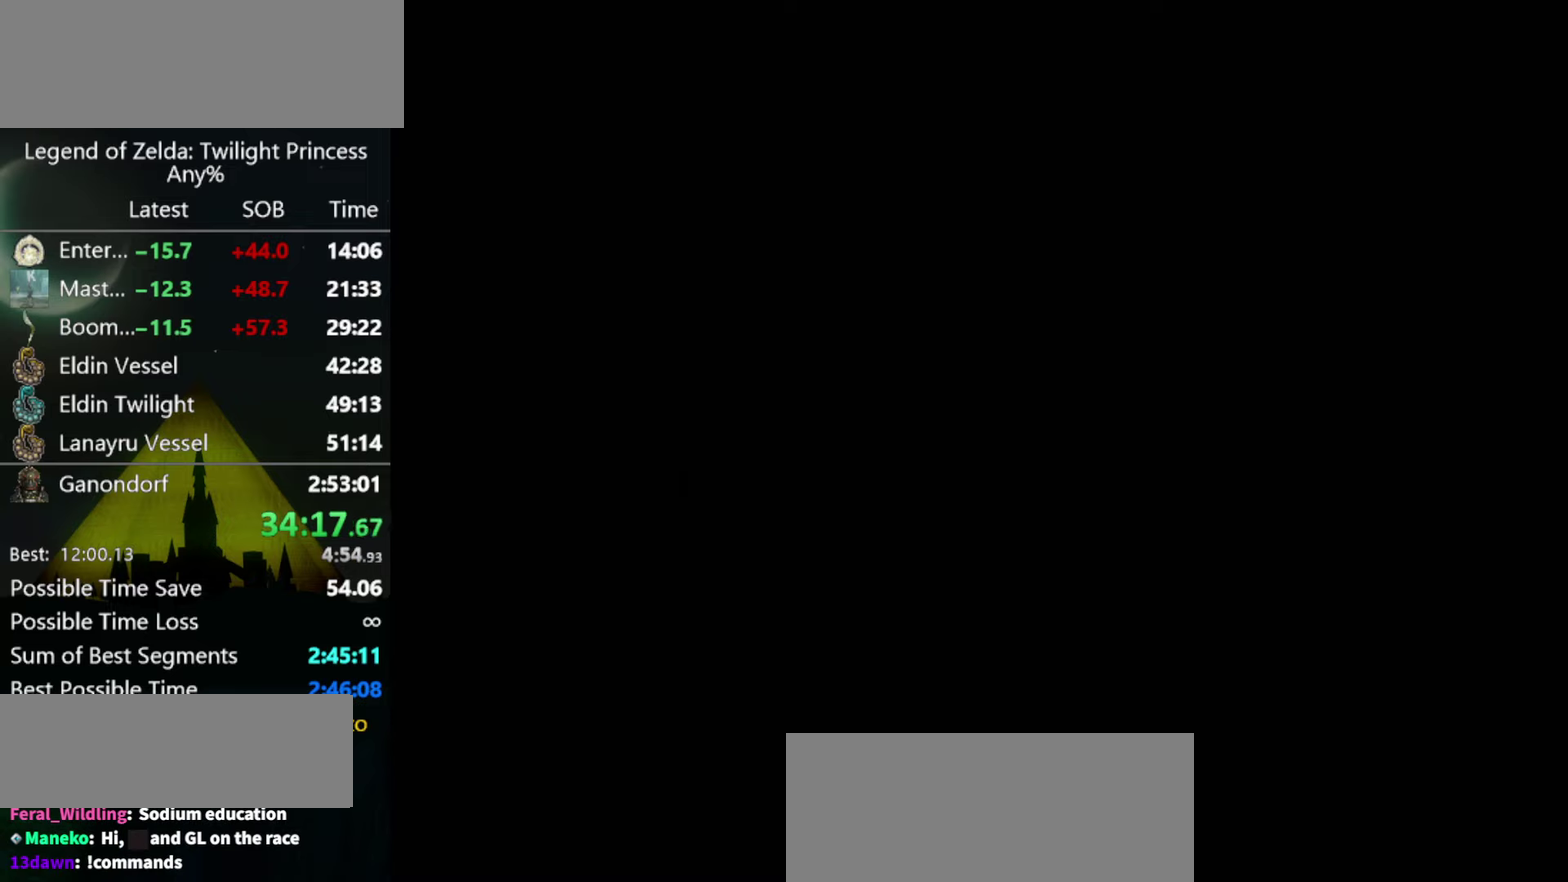
{"buttons": ["START"], "left_stick": "center", "right_stick": "center", "events": [[134, "START", "up"], [334, "START", "down"], [400, "START", "up"], [467, "START", "down"]]}